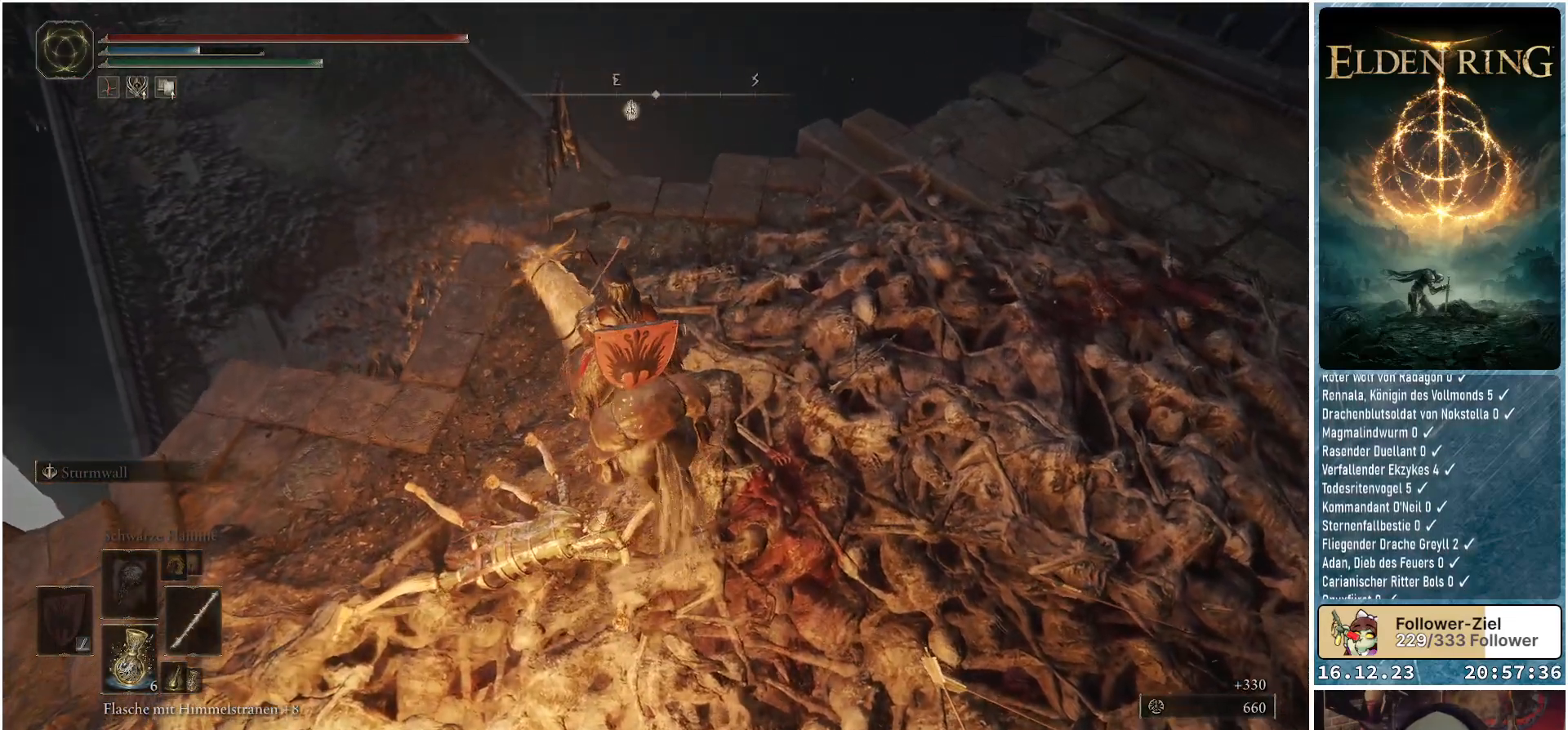
Gameplay with a controller (Xbox layout); each line is a JSON object with the inputs held at the frame after it. "events" lists button and stick changes between this image and that frame as [ms after this image, input, new state], when the widget could be followed in between.
{"buttons": [], "left_stick": "up-left", "right_stick": "center", "events": []}
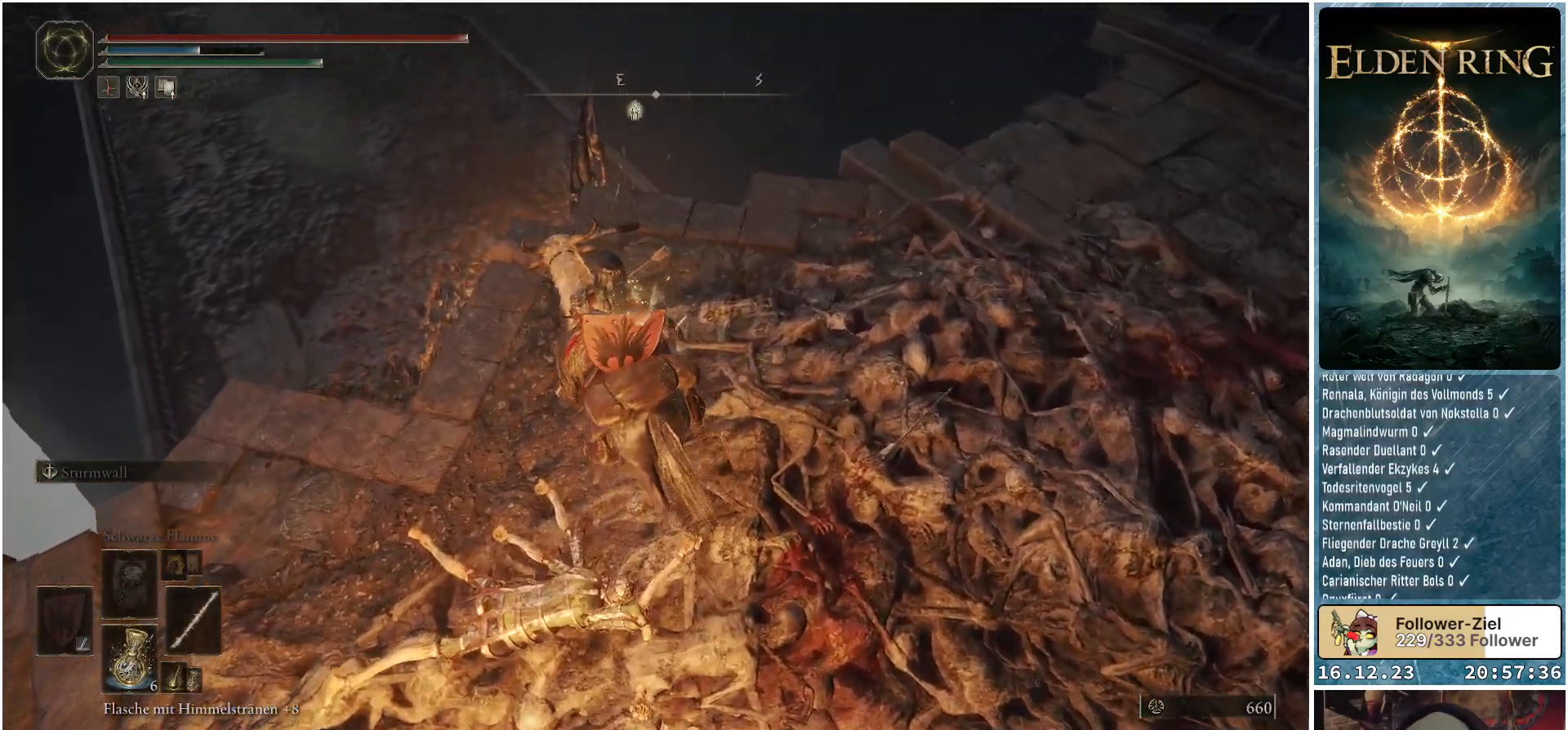
{"buttons": [], "left_stick": "up-left", "right_stick": "center", "events": []}
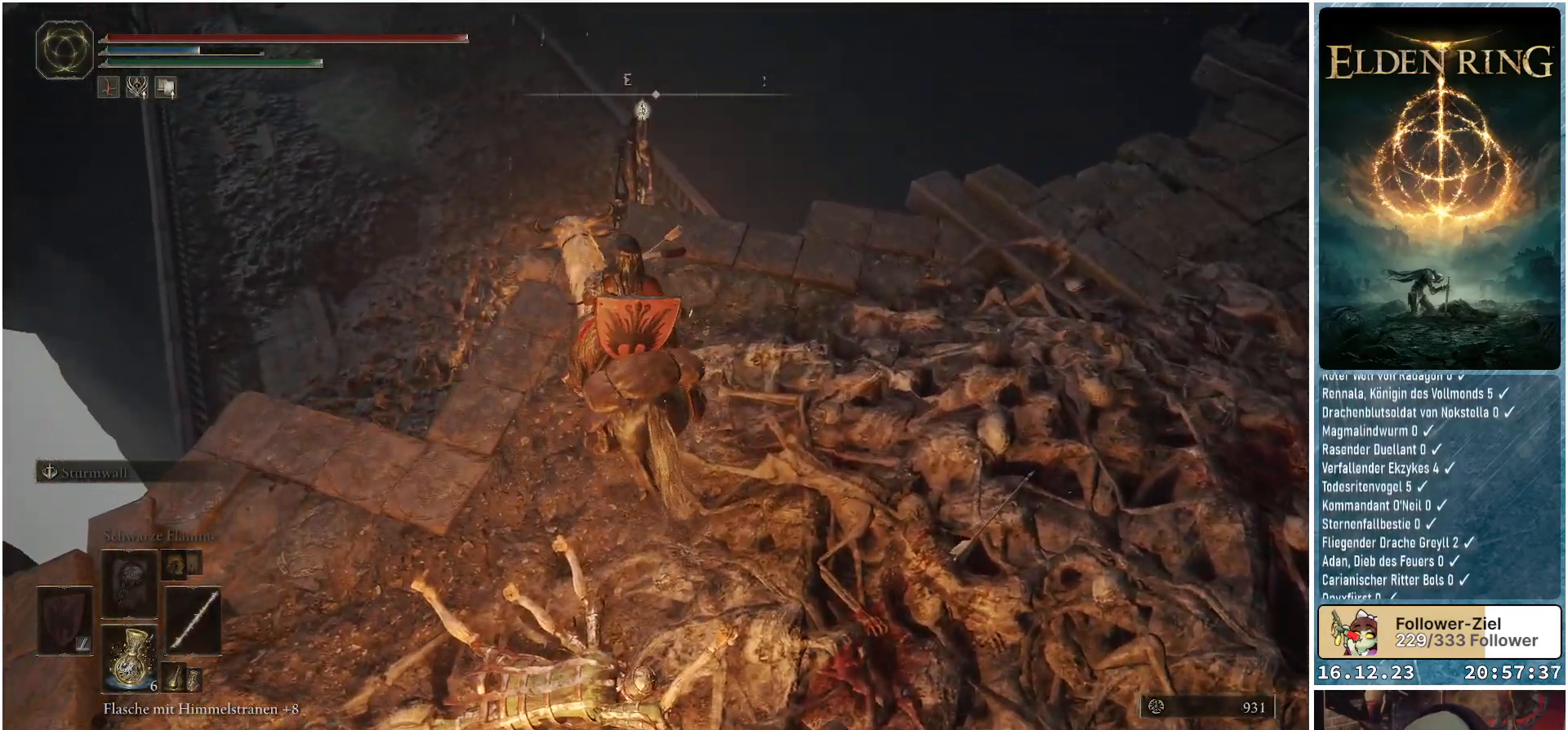
{"buttons": [], "left_stick": "up", "right_stick": "center", "events": [[267, "left_stick", "up"]]}
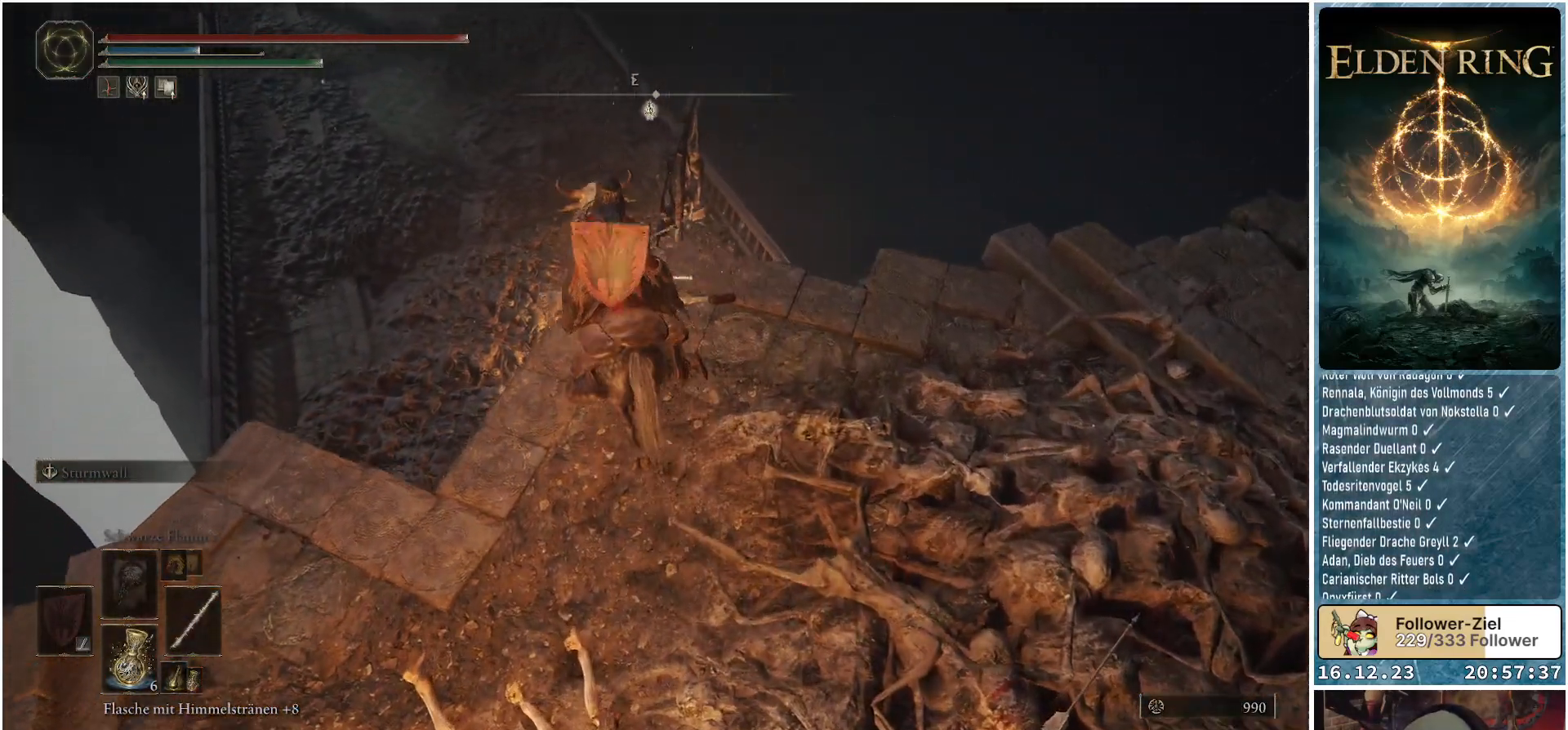
{"buttons": [], "left_stick": "up", "right_stick": "center", "events": []}
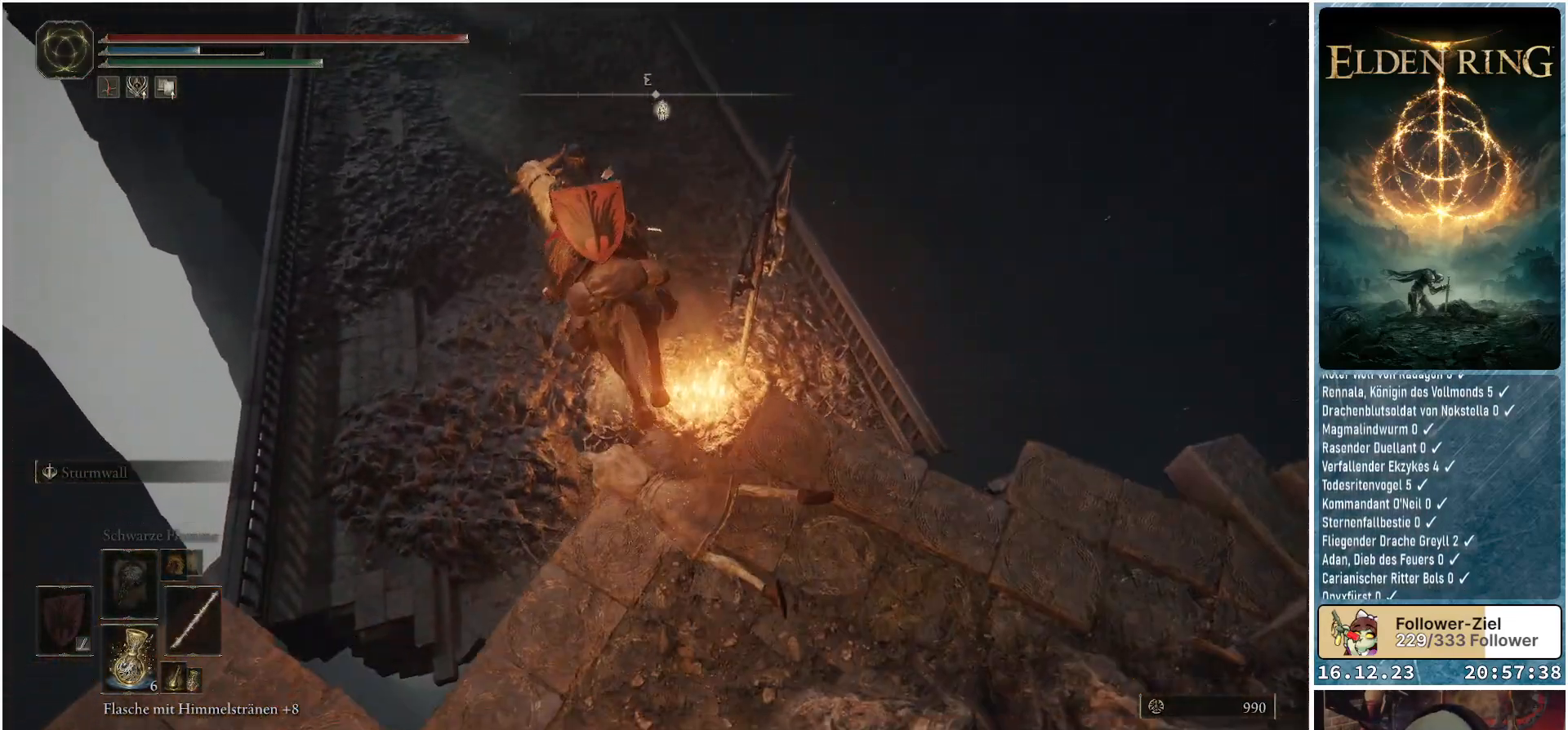
{"buttons": [], "left_stick": "center", "right_stick": "down-right", "events": [[117, "right_stick", "down-right"], [267, "left_stick", "center"]]}
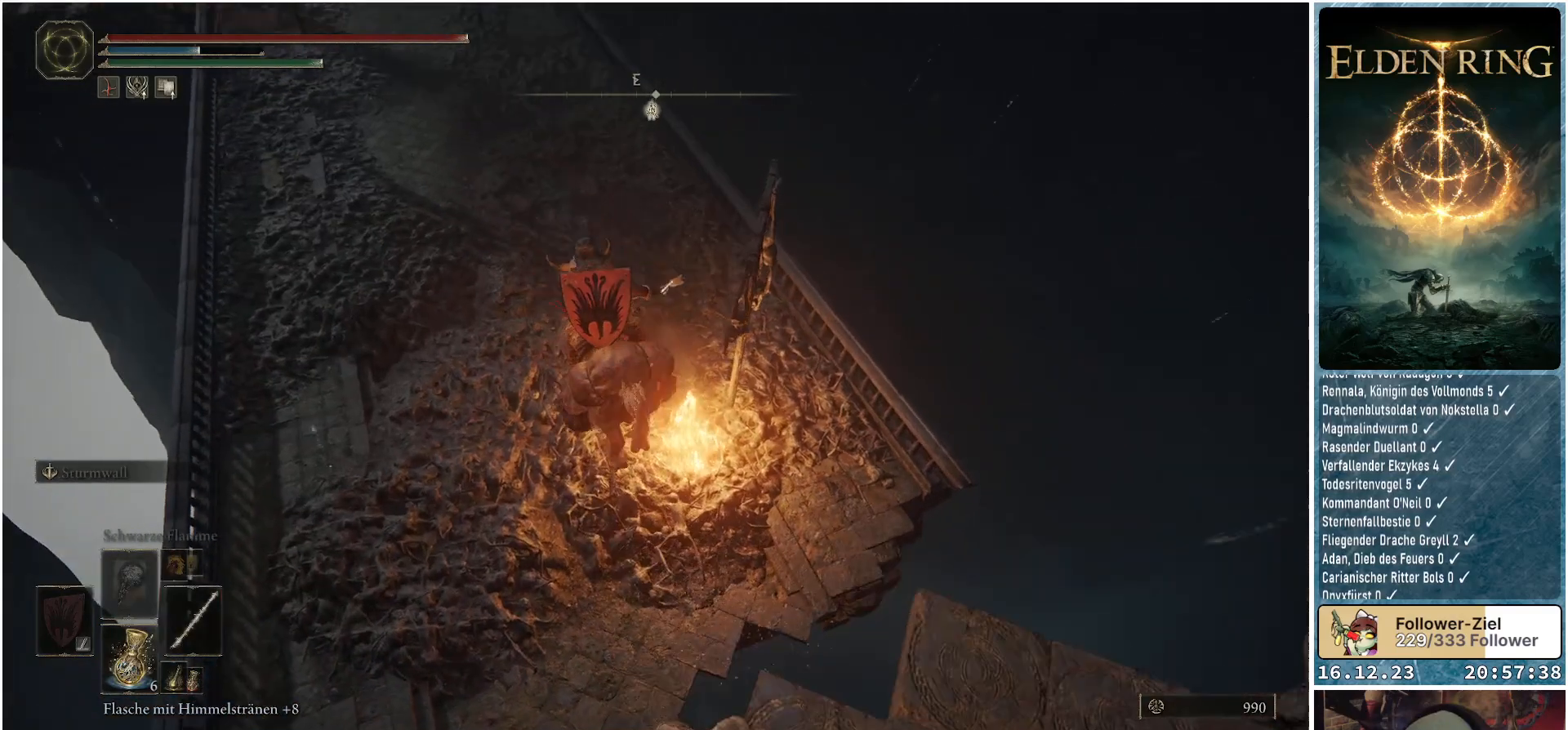
{"buttons": [], "left_stick": "up-left", "right_stick": "right", "events": [[150, "left_stick", "up-left"], [217, "right_stick", "right"]]}
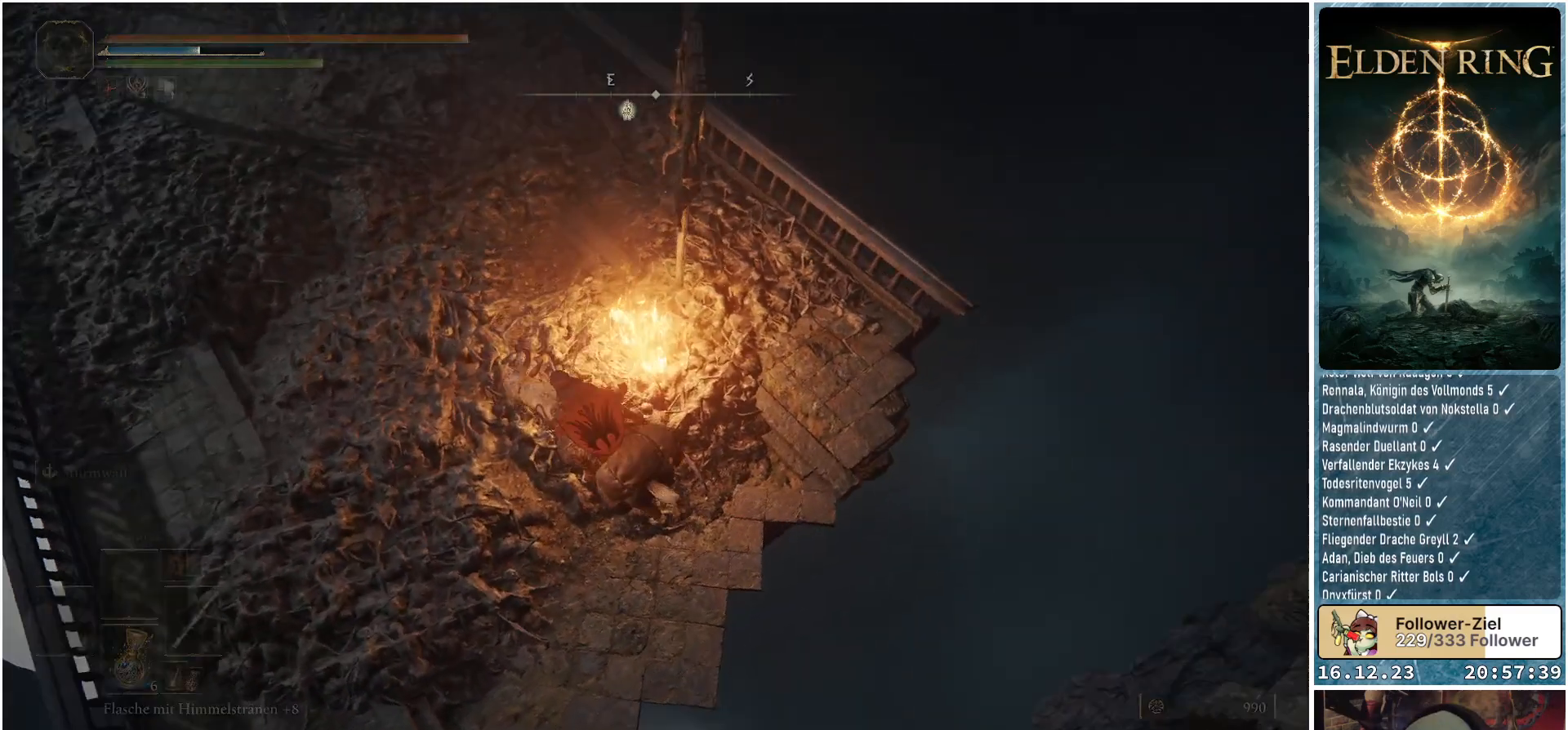
{"buttons": [], "left_stick": "center", "right_stick": "center", "events": [[83, "left_stick", "center"], [167, "right_stick", "up-right"], [467, "right_stick", "center"]]}
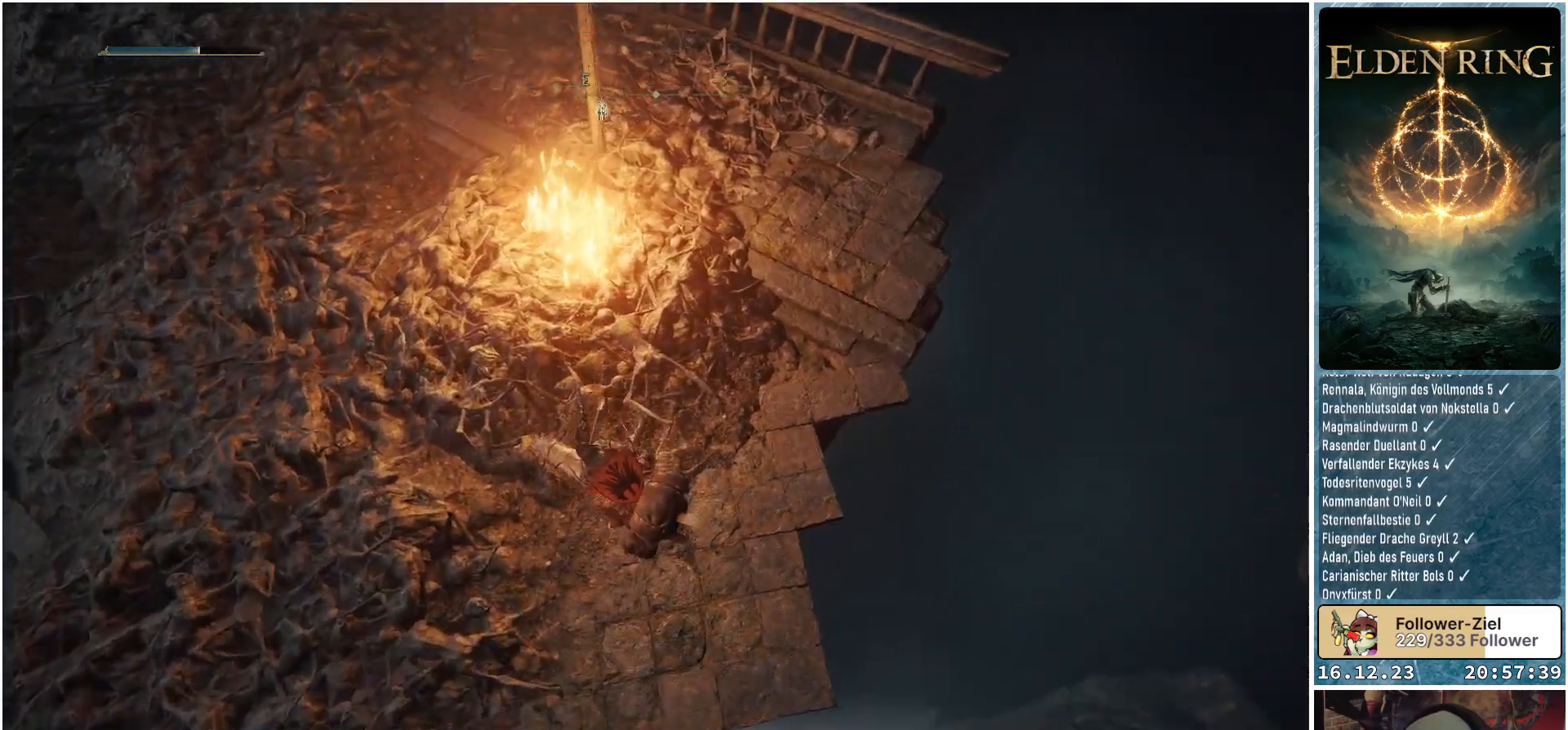
{"buttons": [], "left_stick": "center", "right_stick": "up-left", "events": [[300, "right_stick", "up-left"]]}
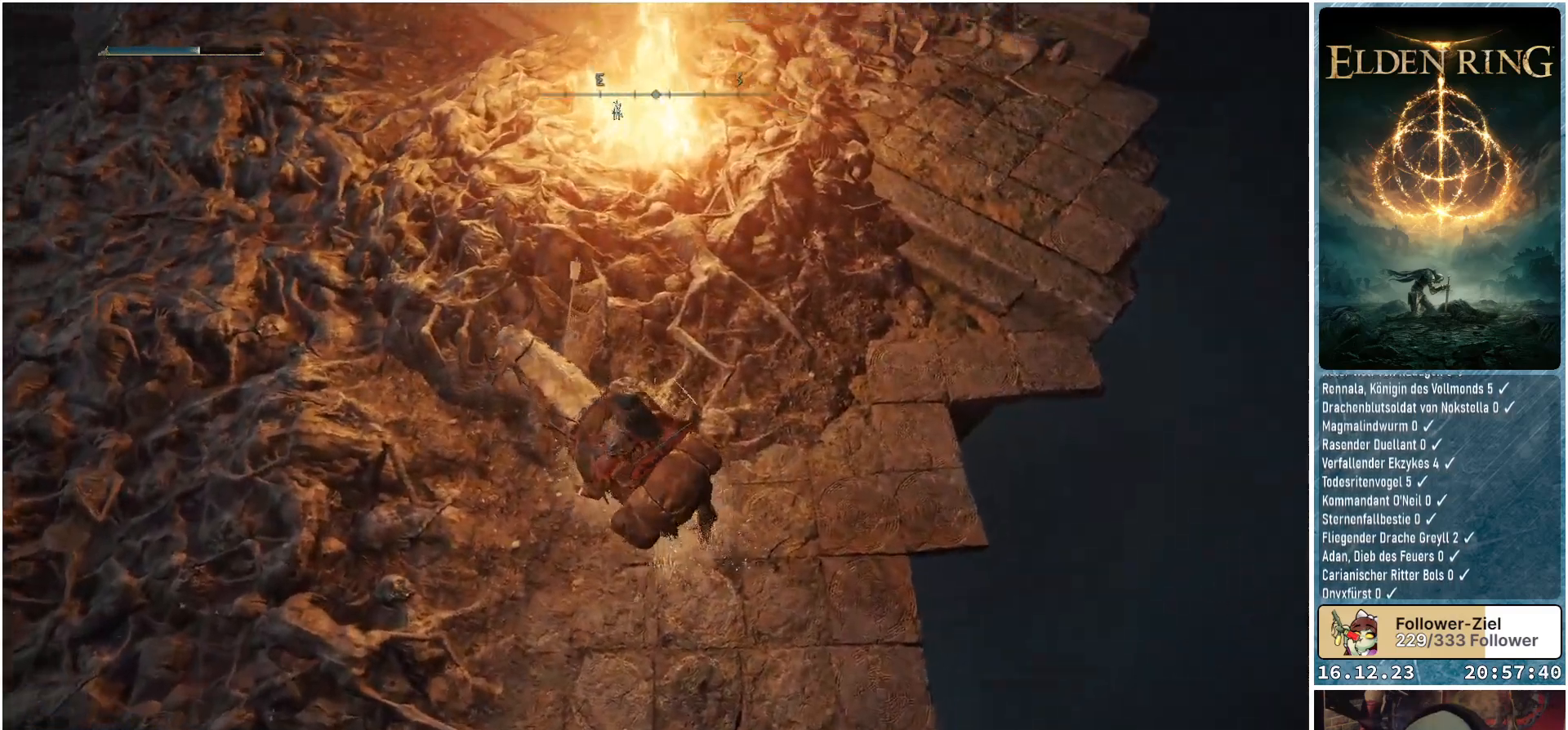
{"buttons": [], "left_stick": "up", "right_stick": "up-left", "events": [[200, "left_stick", "up"]]}
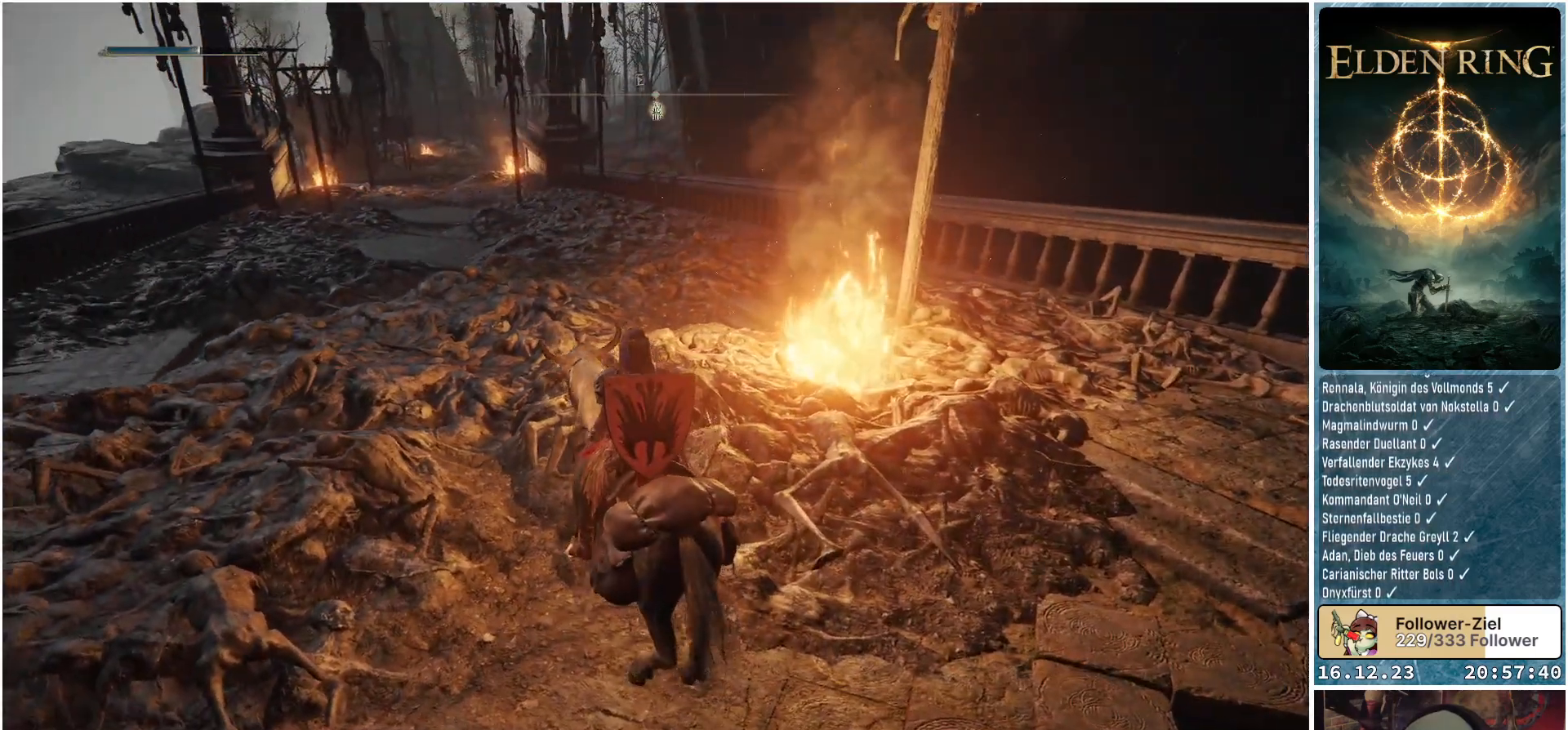
{"buttons": [], "left_stick": "up-left", "right_stick": "center", "events": [[17, "right_stick", "center"], [83, "left_stick", "up-left"], [150, "right_stick", "left"], [400, "right_stick", "center"]]}
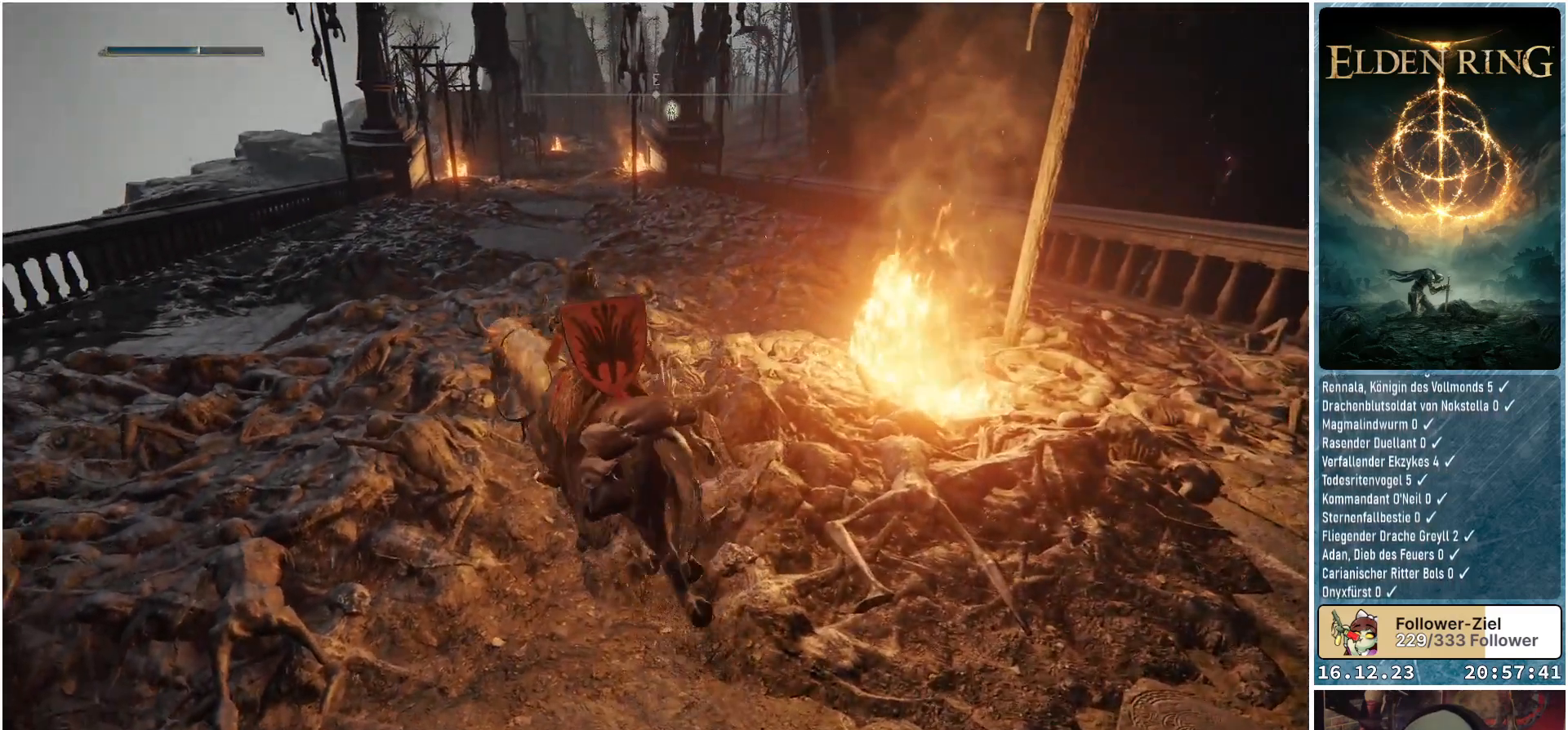
{"buttons": ["DPAD_RIGHT"], "left_stick": "up", "right_stick": "center", "events": [[467, "left_stick", "up"], [483, "DPAD_RIGHT", "down"]]}
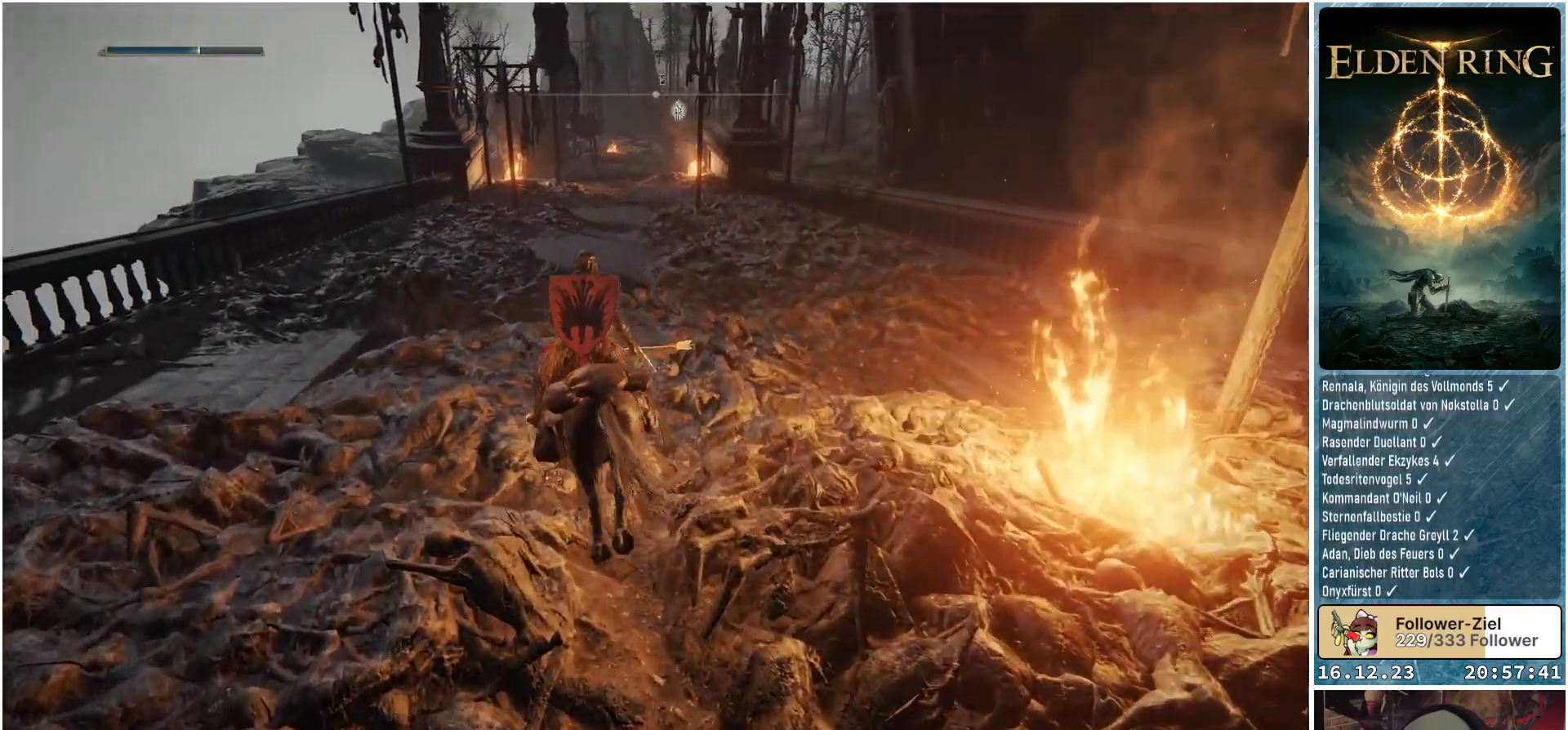
{"buttons": [], "left_stick": "up", "right_stick": "center", "events": [[100, "DPAD_RIGHT", "up"]]}
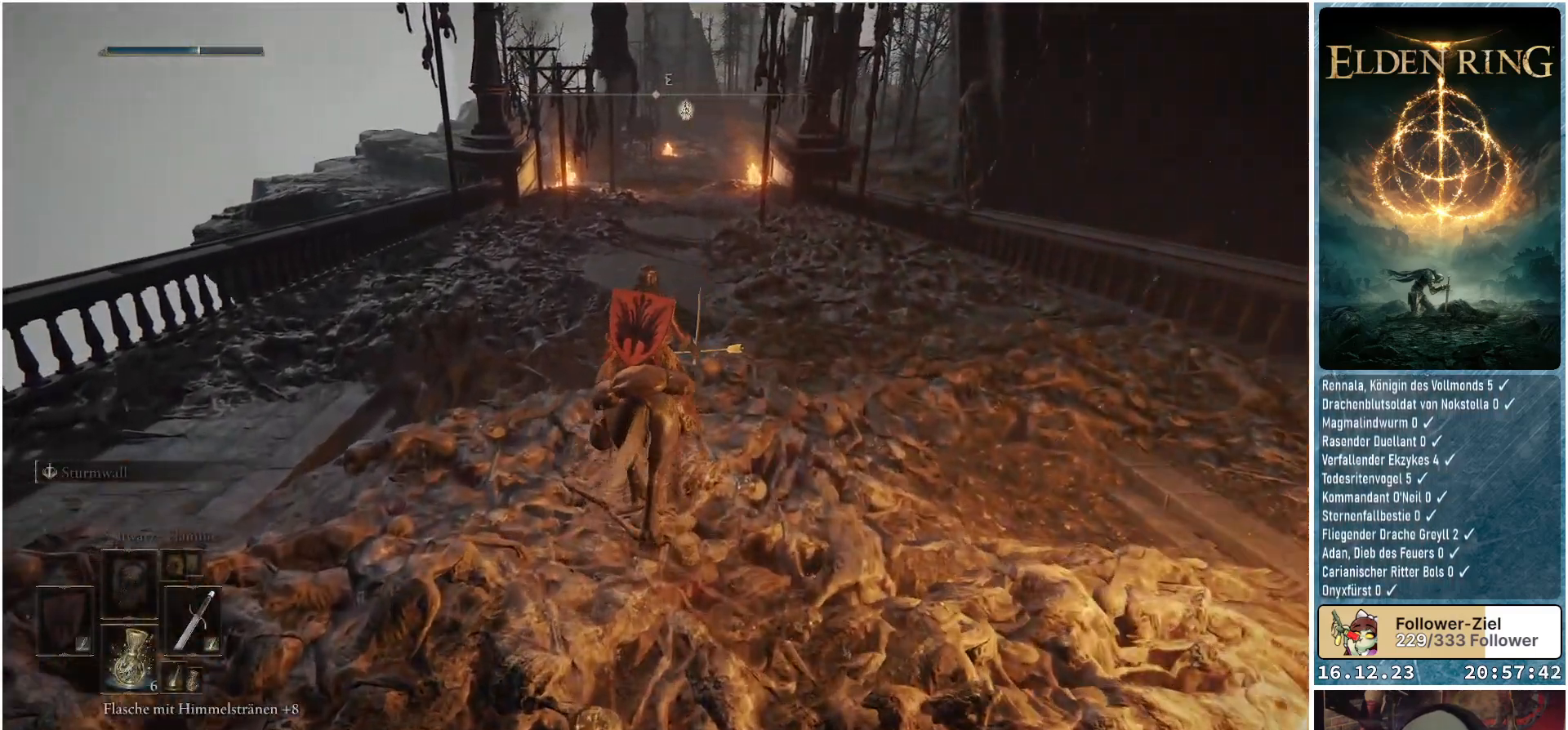
{"buttons": [], "left_stick": "up", "right_stick": "center", "events": [[333, "DPAD_RIGHT", "down"], [433, "DPAD_RIGHT", "up"]]}
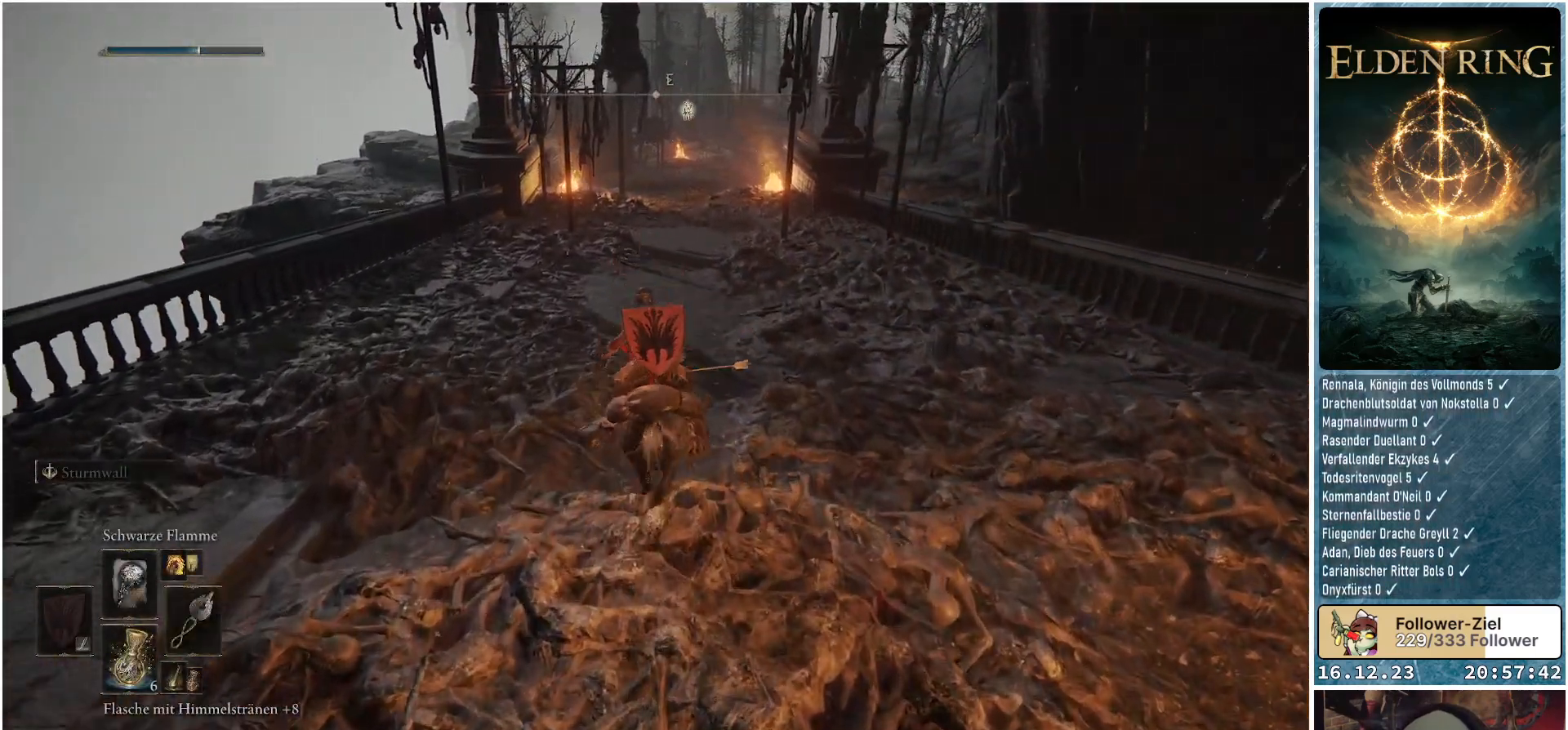
{"buttons": [], "left_stick": "up", "right_stick": "center", "events": [[417, "DPAD_UP", "down"], [450, "DPAD_UP", "up"]]}
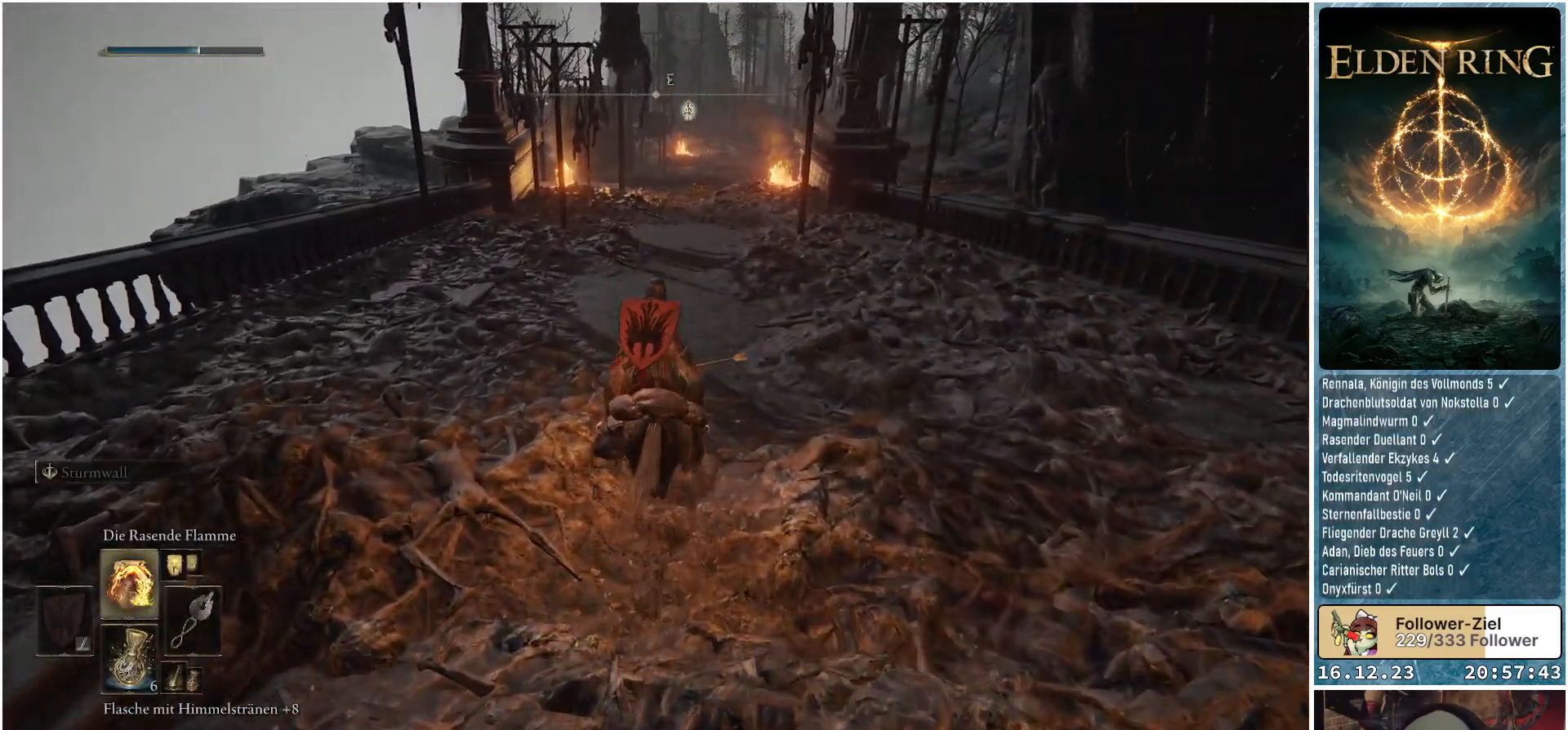
{"buttons": ["DPAD_UP"], "left_stick": "up", "right_stick": "center", "events": [[267, "DPAD_UP", "down"], [350, "DPAD_UP", "up"], [500, "DPAD_UP", "down"]]}
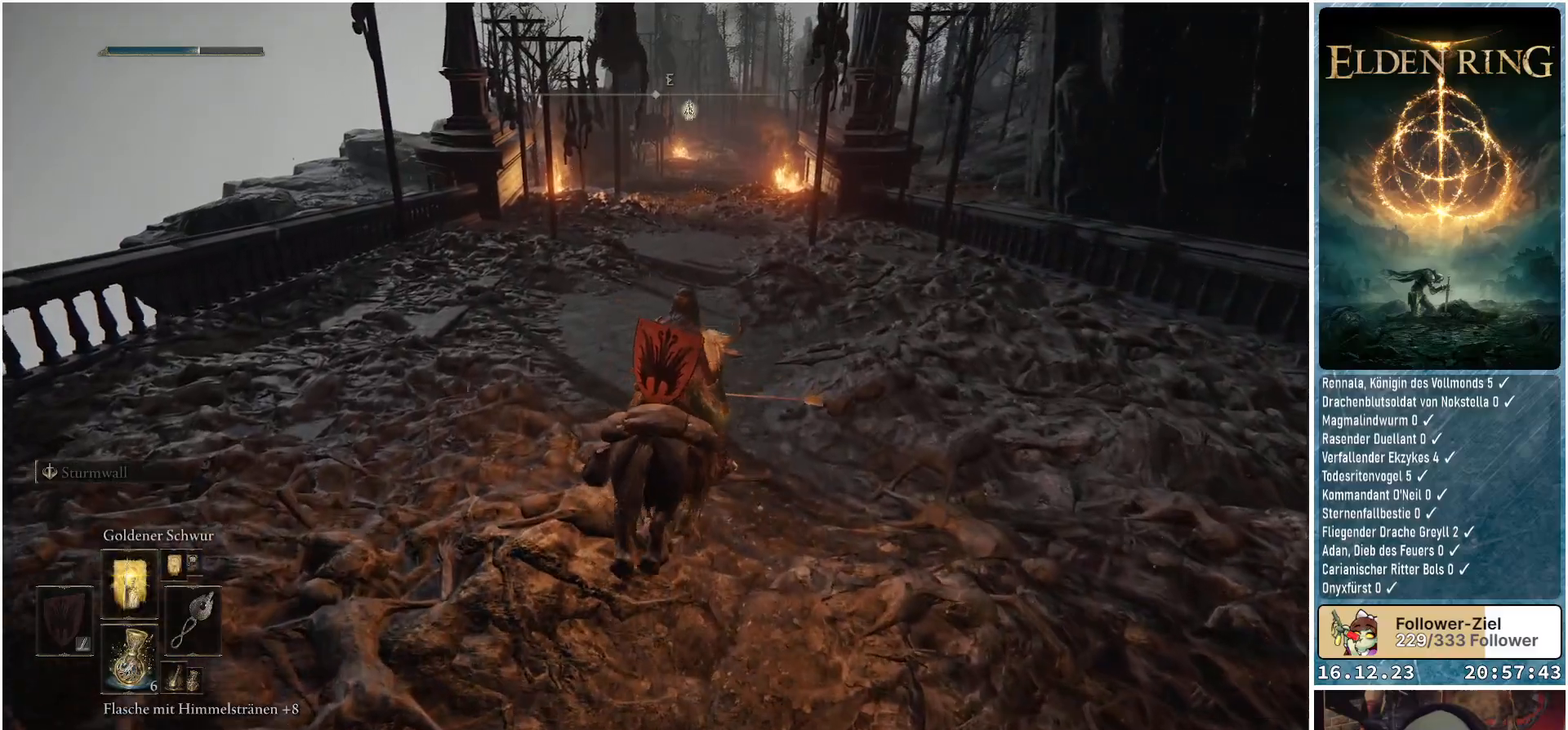
{"buttons": ["DPAD_UP"], "left_stick": "up", "right_stick": "center", "events": [[150, "DPAD_UP", "up"], [433, "DPAD_UP", "down"]]}
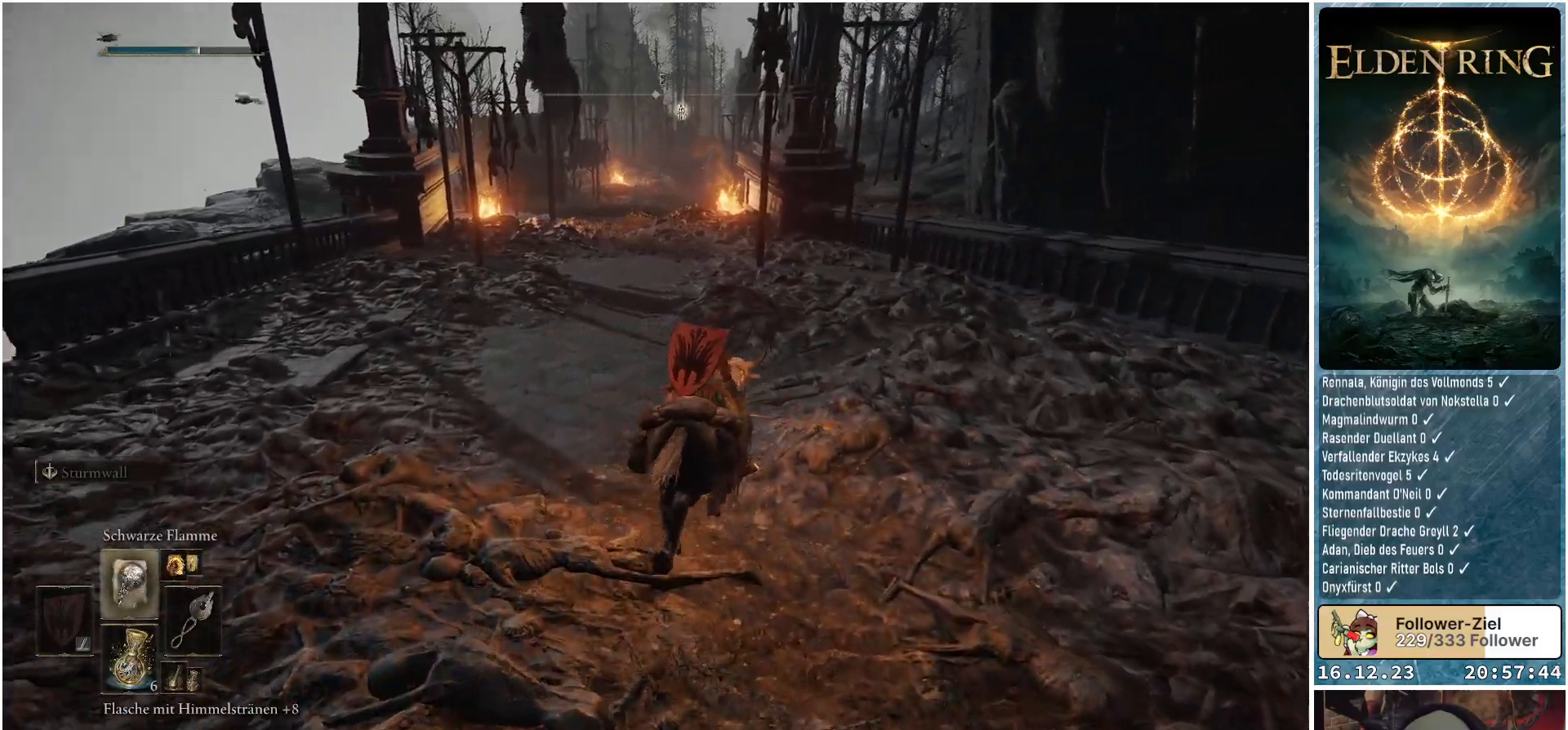
{"buttons": [], "left_stick": "up", "right_stick": "center", "events": [[33, "DPAD_UP", "up"]]}
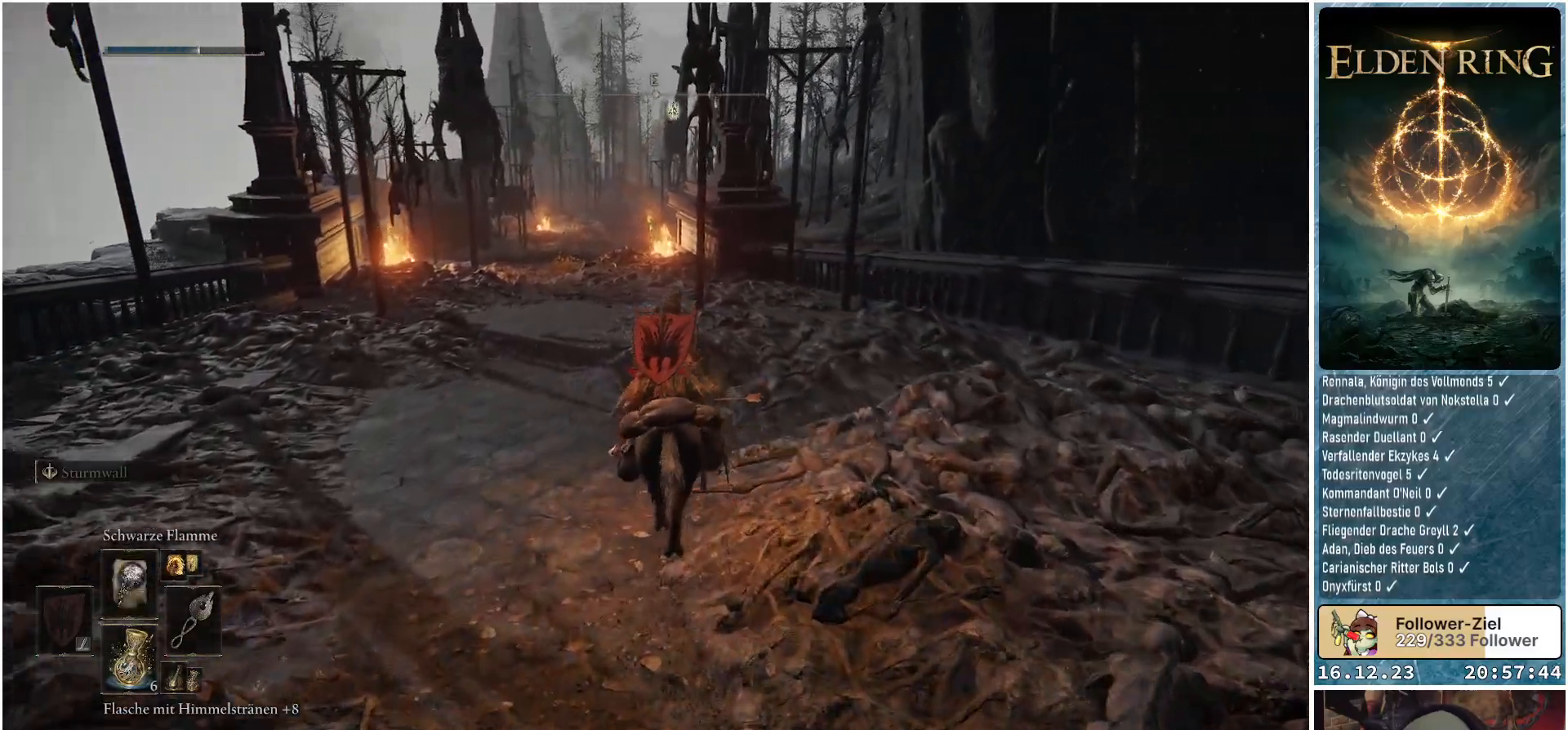
{"buttons": [], "left_stick": "up", "right_stick": "center", "events": [[167, "right_stick", "down-left"], [400, "right_stick", "center"]]}
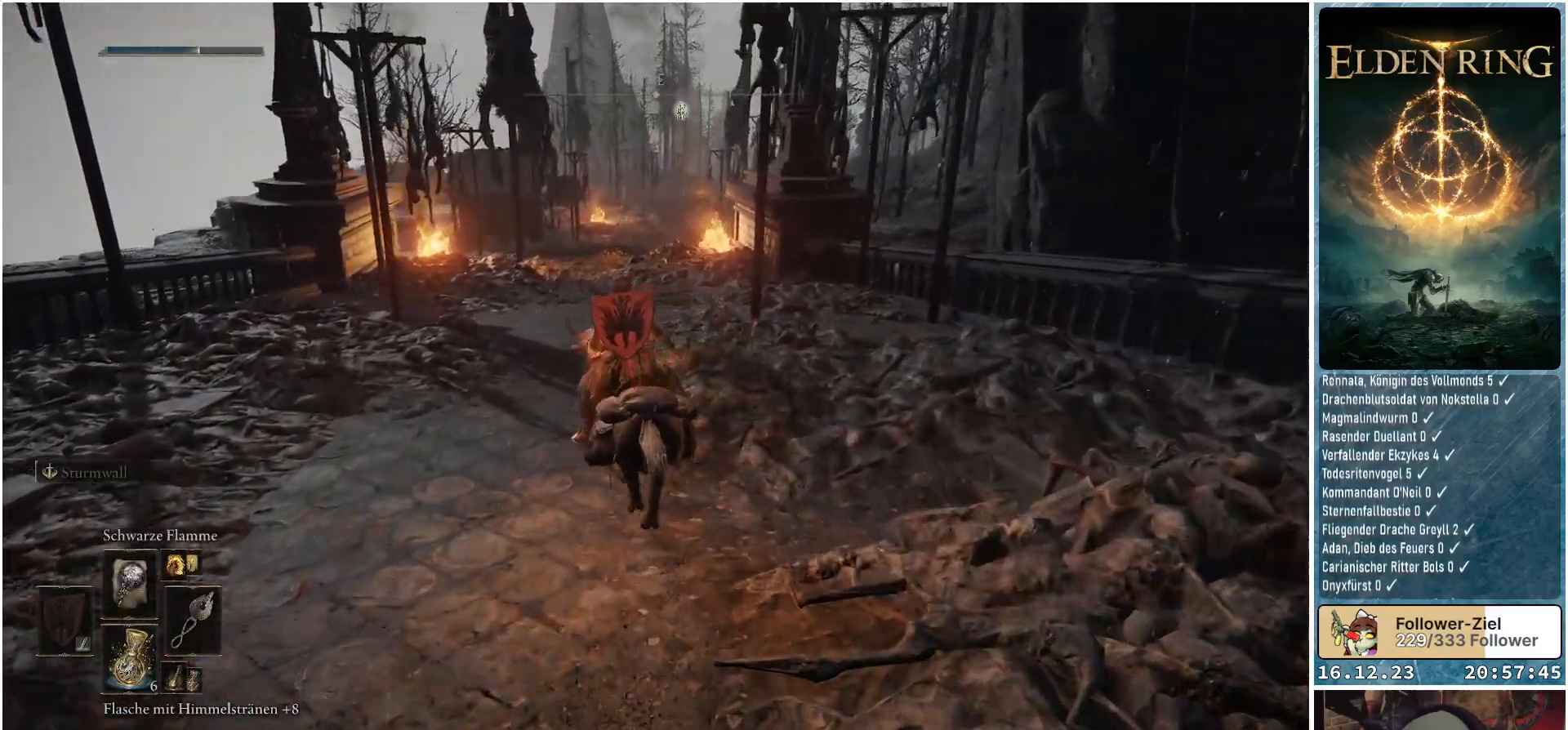
{"buttons": [], "left_stick": "up", "right_stick": "center", "events": []}
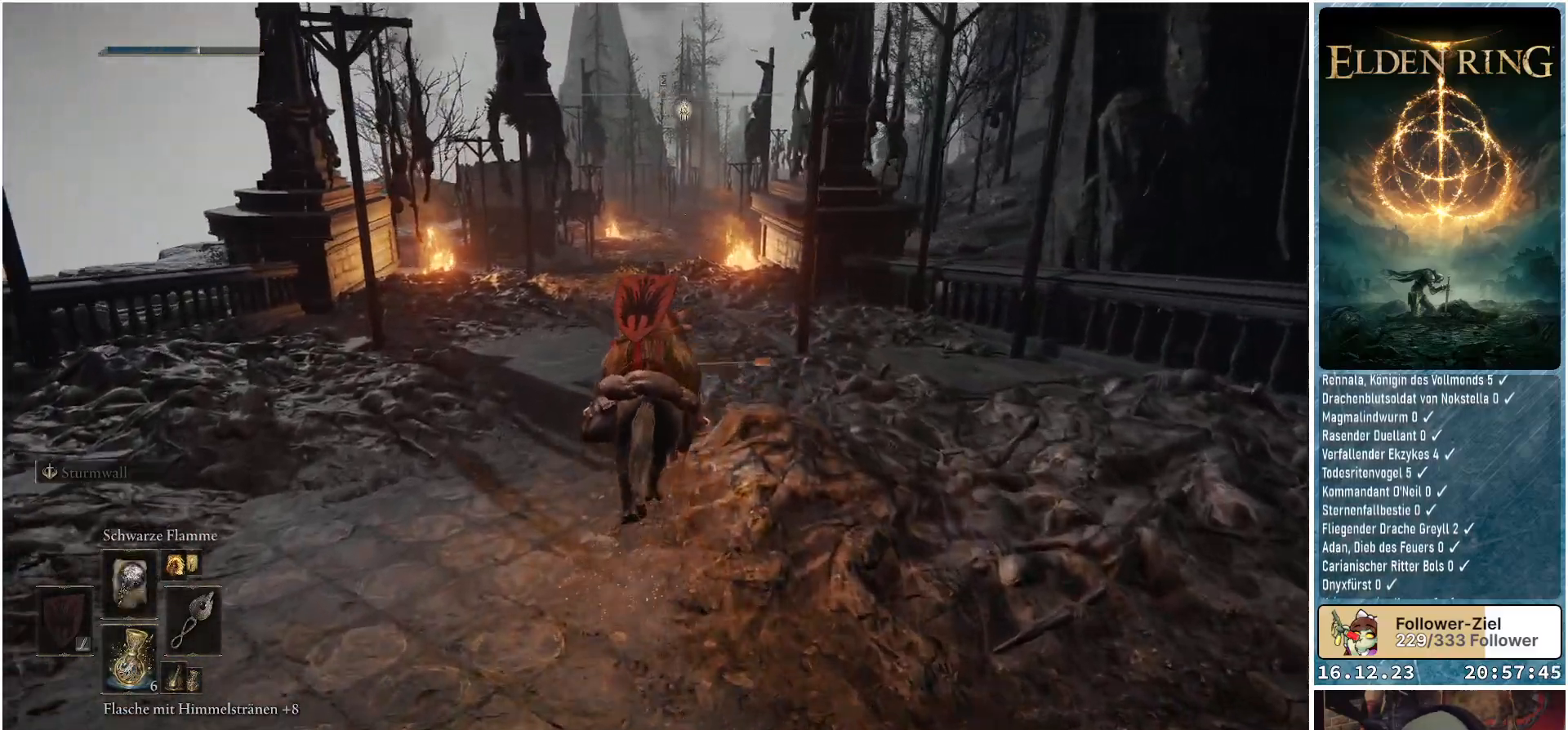
{"buttons": [], "left_stick": "up", "right_stick": "center", "events": []}
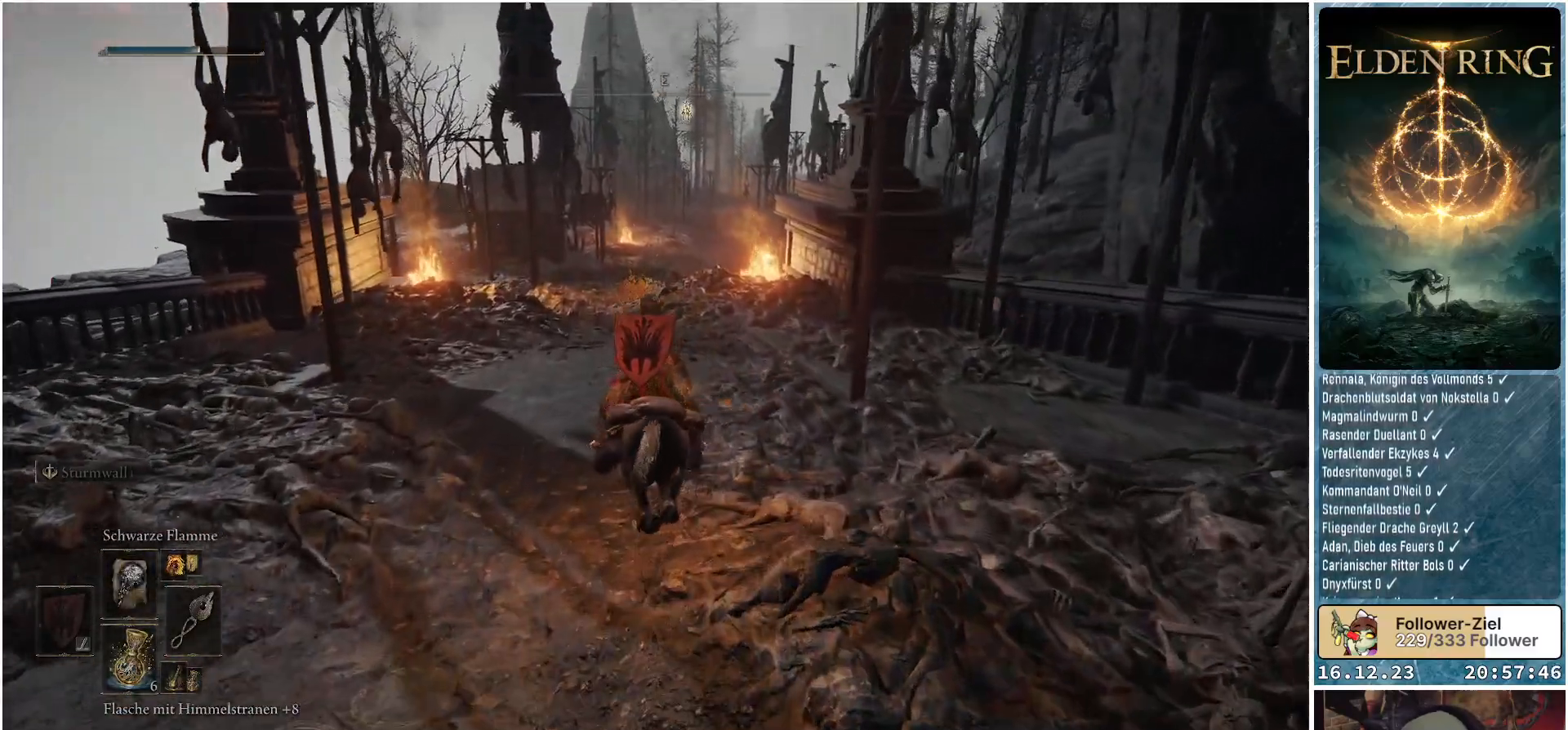
{"buttons": [], "left_stick": "up-left", "right_stick": "center", "events": [[33, "left_stick", "up-left"]]}
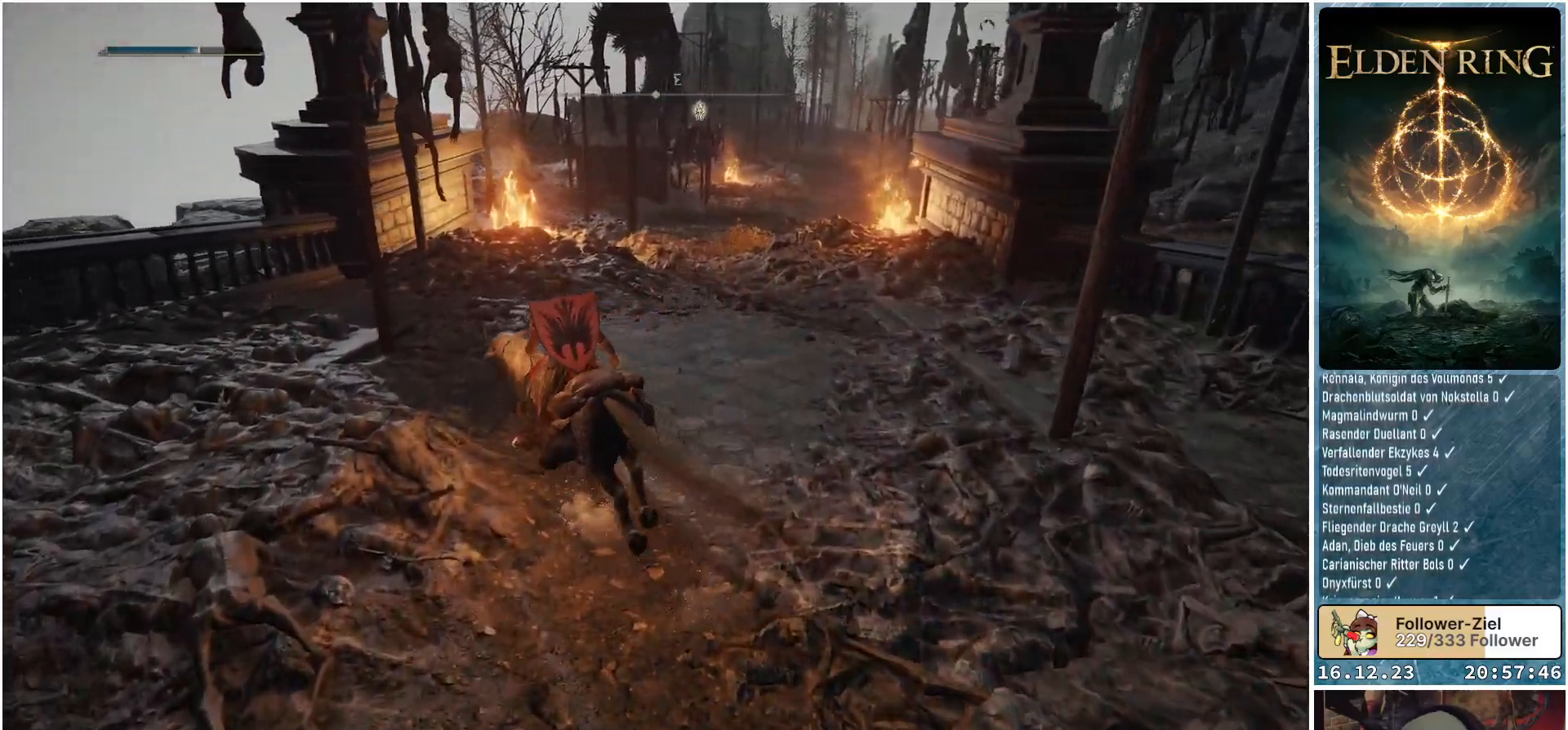
{"buttons": ["R3"], "left_stick": "up", "right_stick": "center", "events": [[67, "left_stick", "up"], [200, "right_stick", "down"], [350, "right_stick", "center"], [483, "R3", "down"]]}
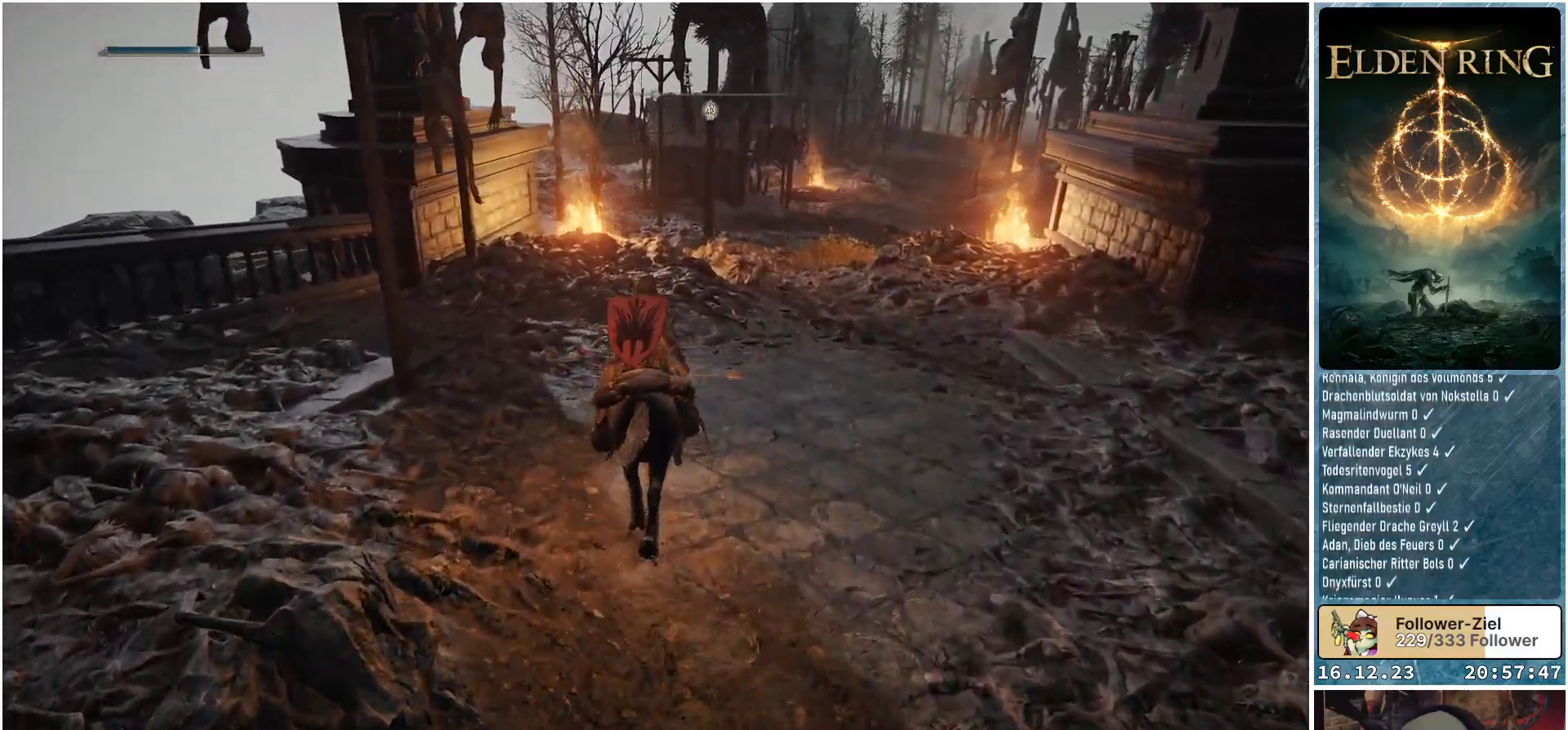
{"buttons": [], "left_stick": "up-left", "right_stick": "center", "events": [[117, "R3", "up"], [250, "left_stick", "up-left"], [283, "R1", "down"], [367, "R1", "up"]]}
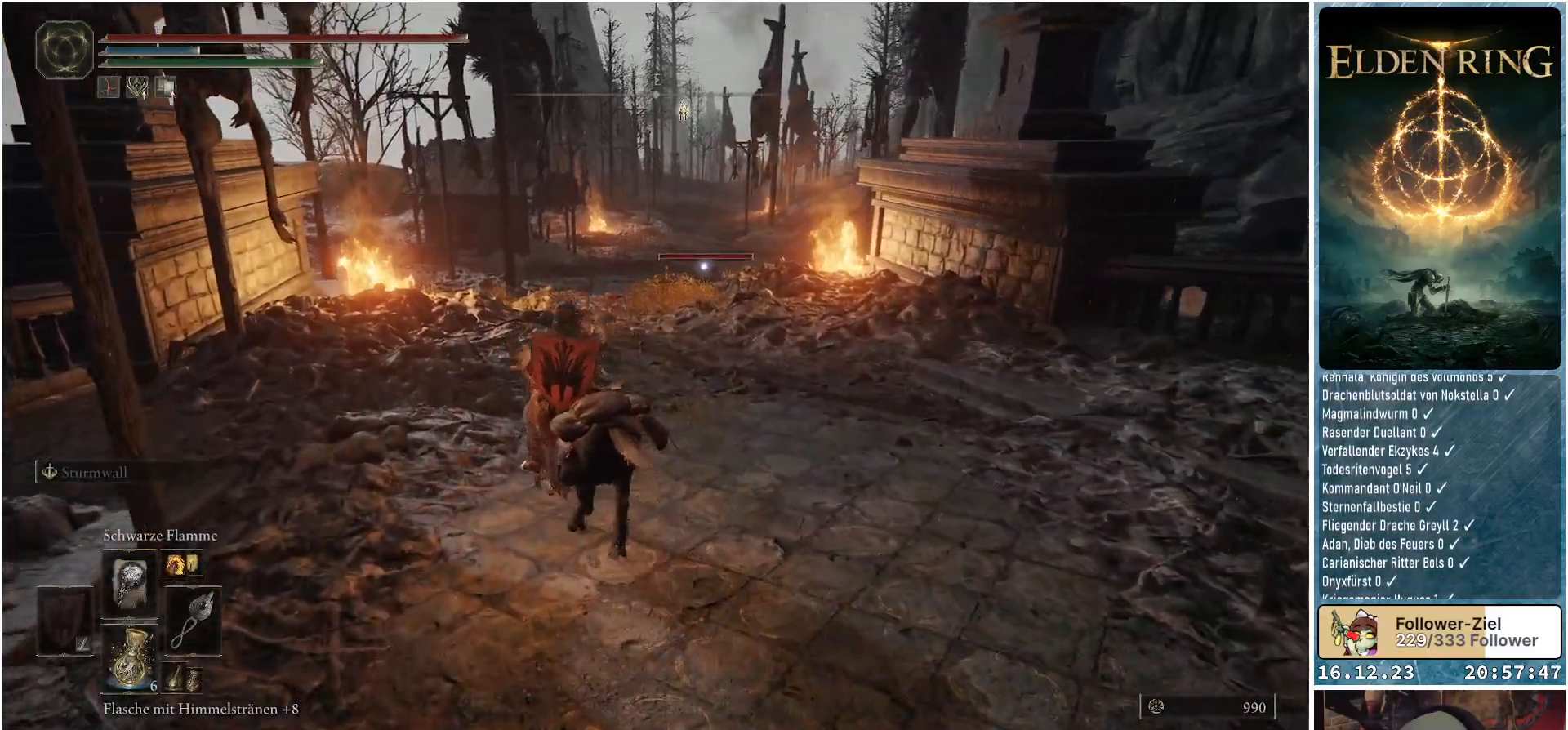
{"buttons": [], "left_stick": "up", "right_stick": "center", "events": [[83, "left_stick", "up"]]}
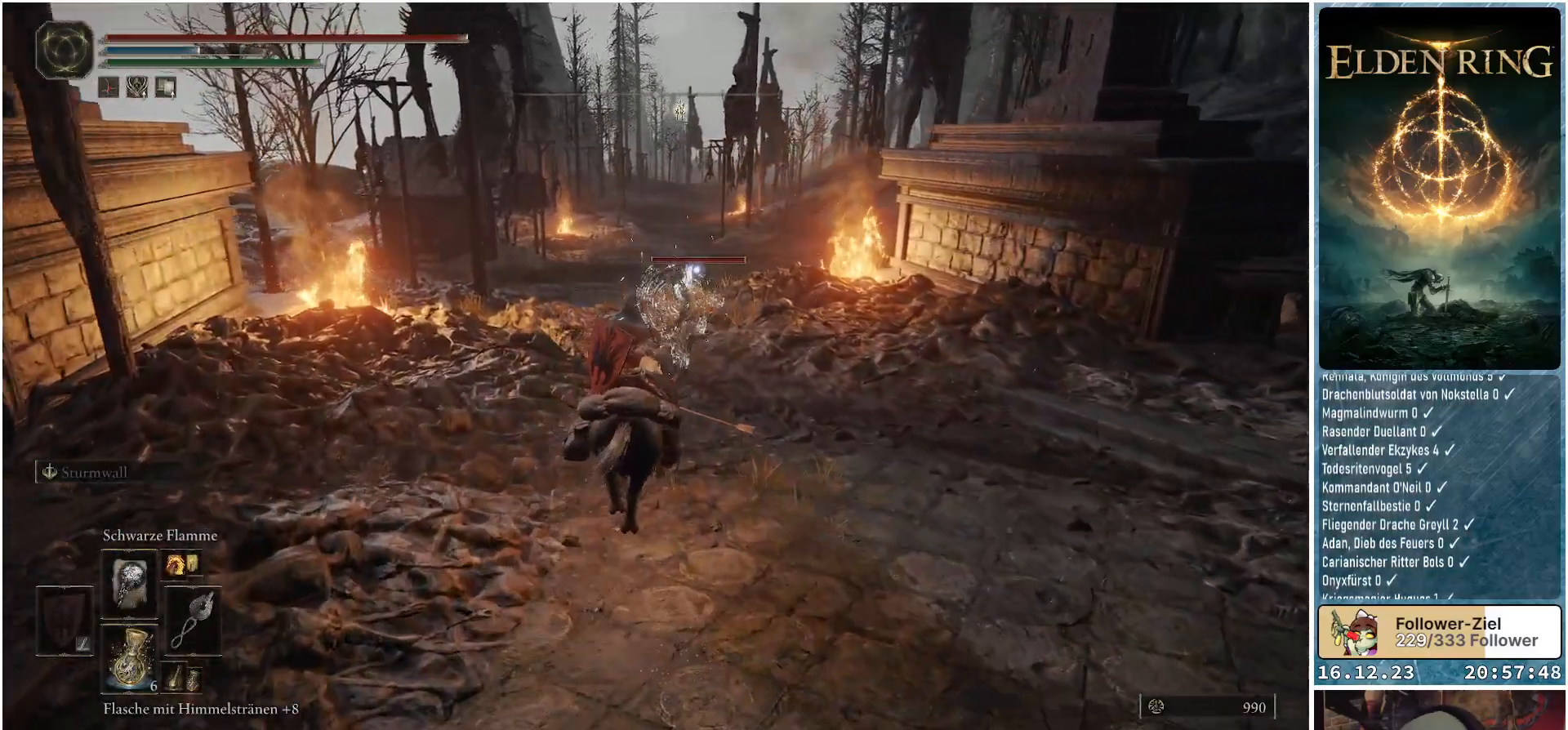
{"buttons": [], "left_stick": "up", "right_stick": "center", "events": []}
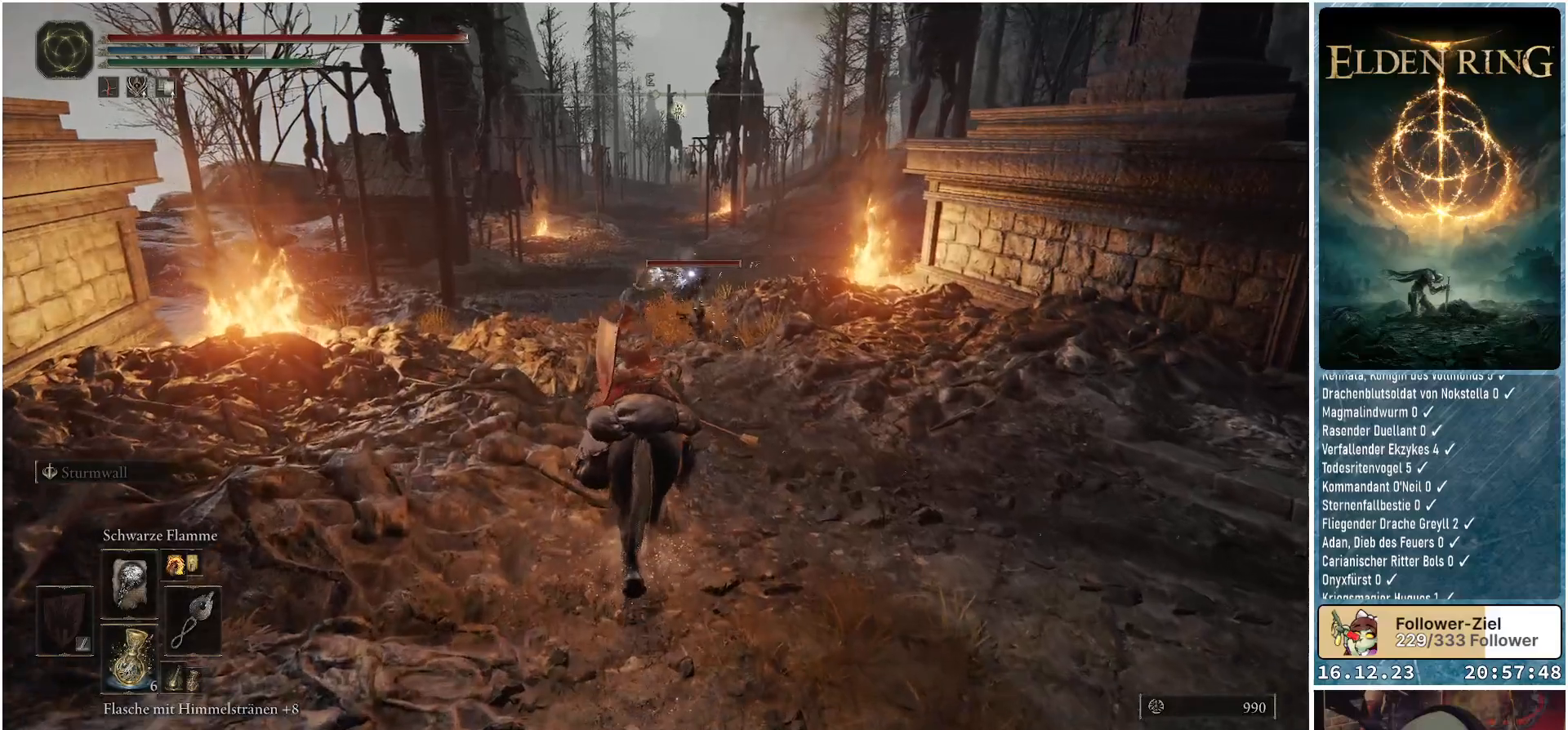
{"buttons": [], "left_stick": "up", "right_stick": "center", "events": []}
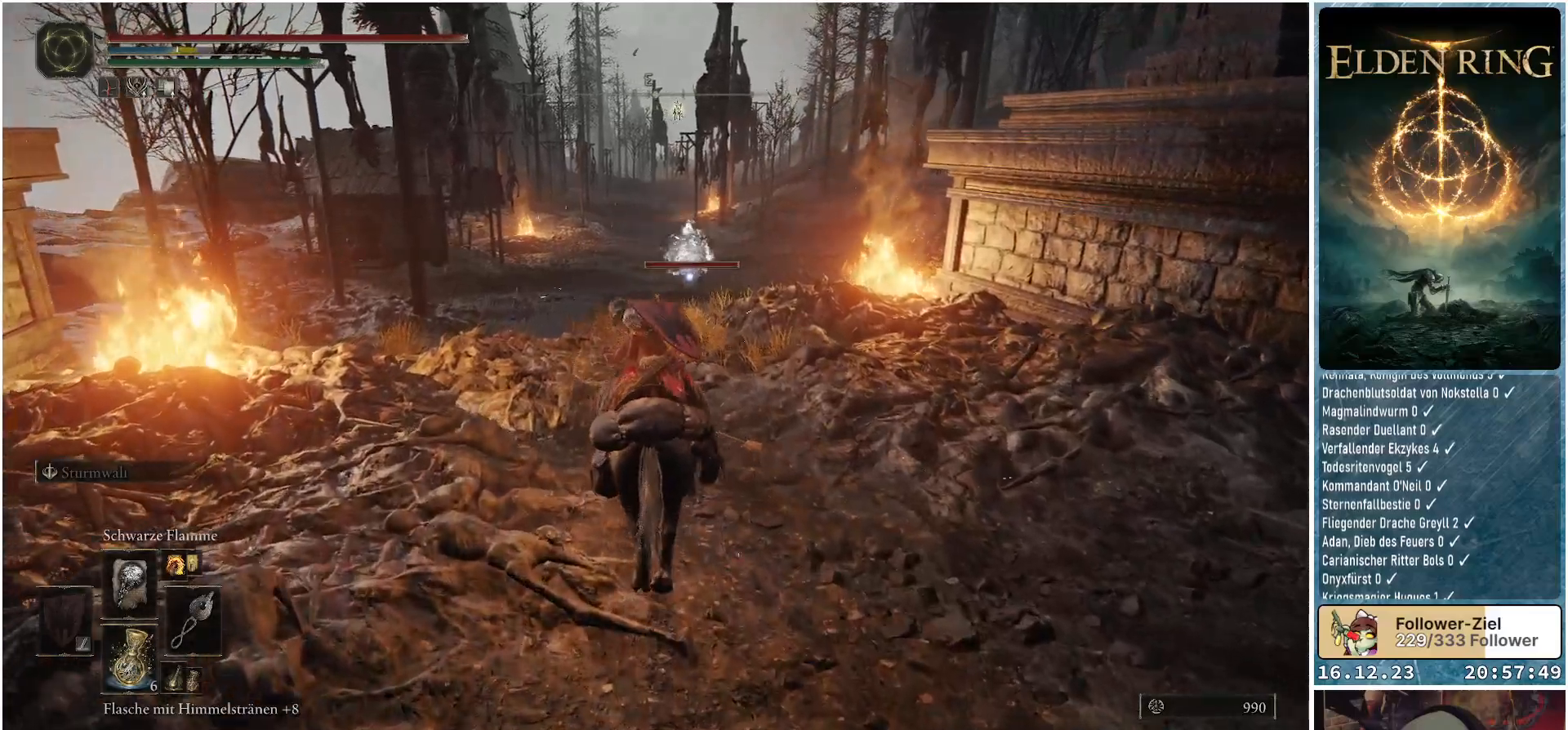
{"buttons": [], "left_stick": "center", "right_stick": "center", "events": [[200, "left_stick", "center"]]}
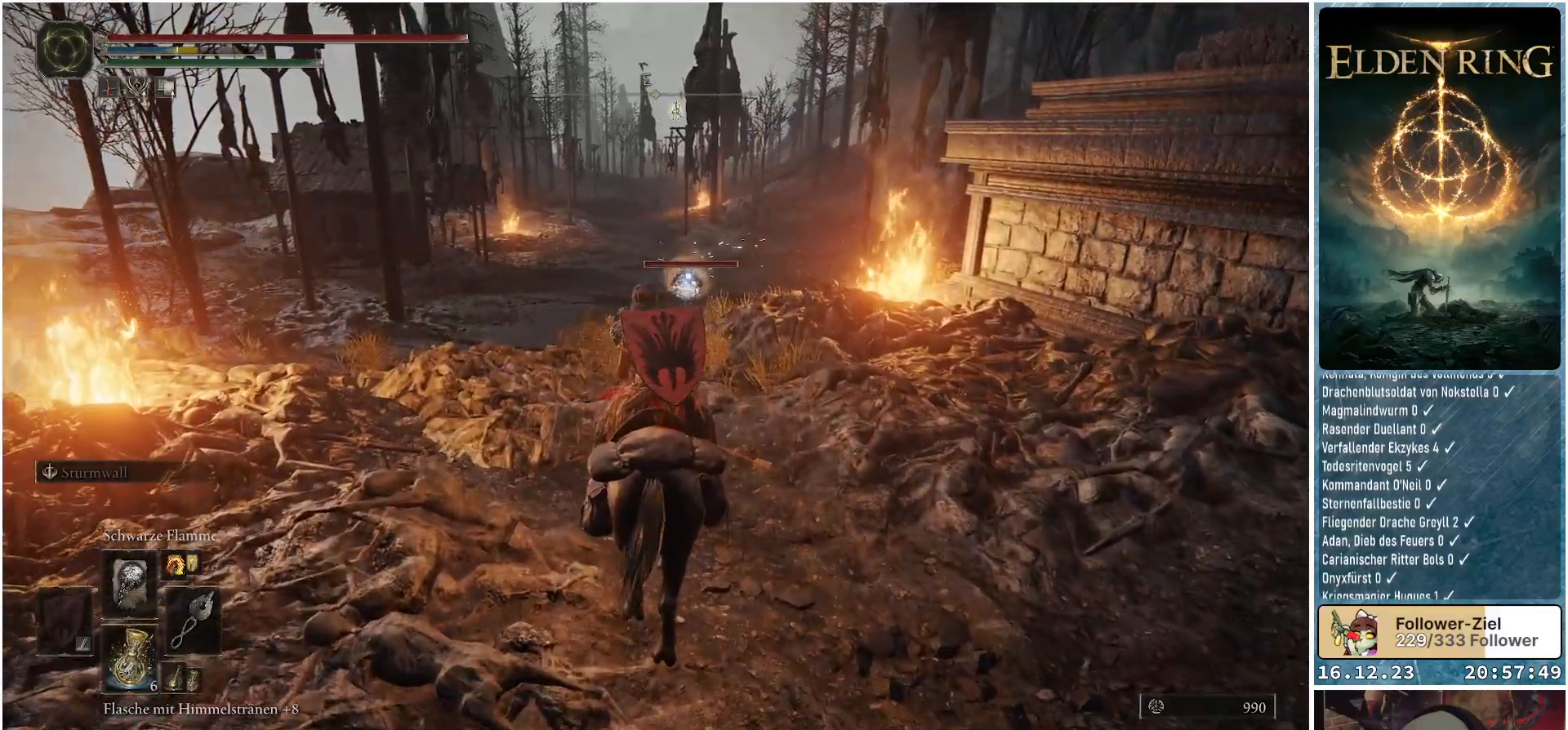
{"buttons": [], "left_stick": "center", "right_stick": "center", "events": []}
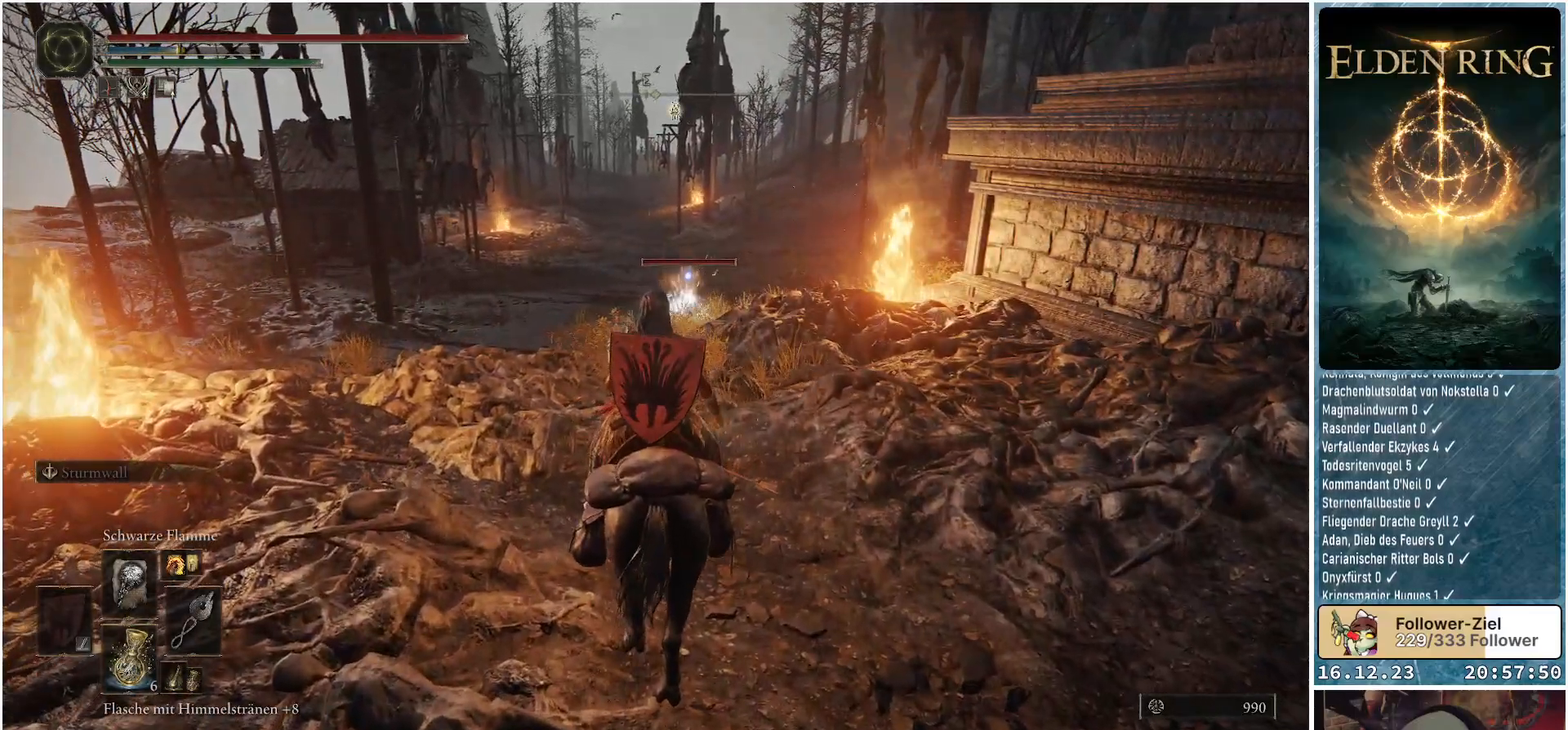
{"buttons": [], "left_stick": "up-left", "right_stick": "center", "events": [[100, "left_stick", "up"], [183, "left_stick", "up-left"], [333, "R1", "down"], [450, "R1", "up"]]}
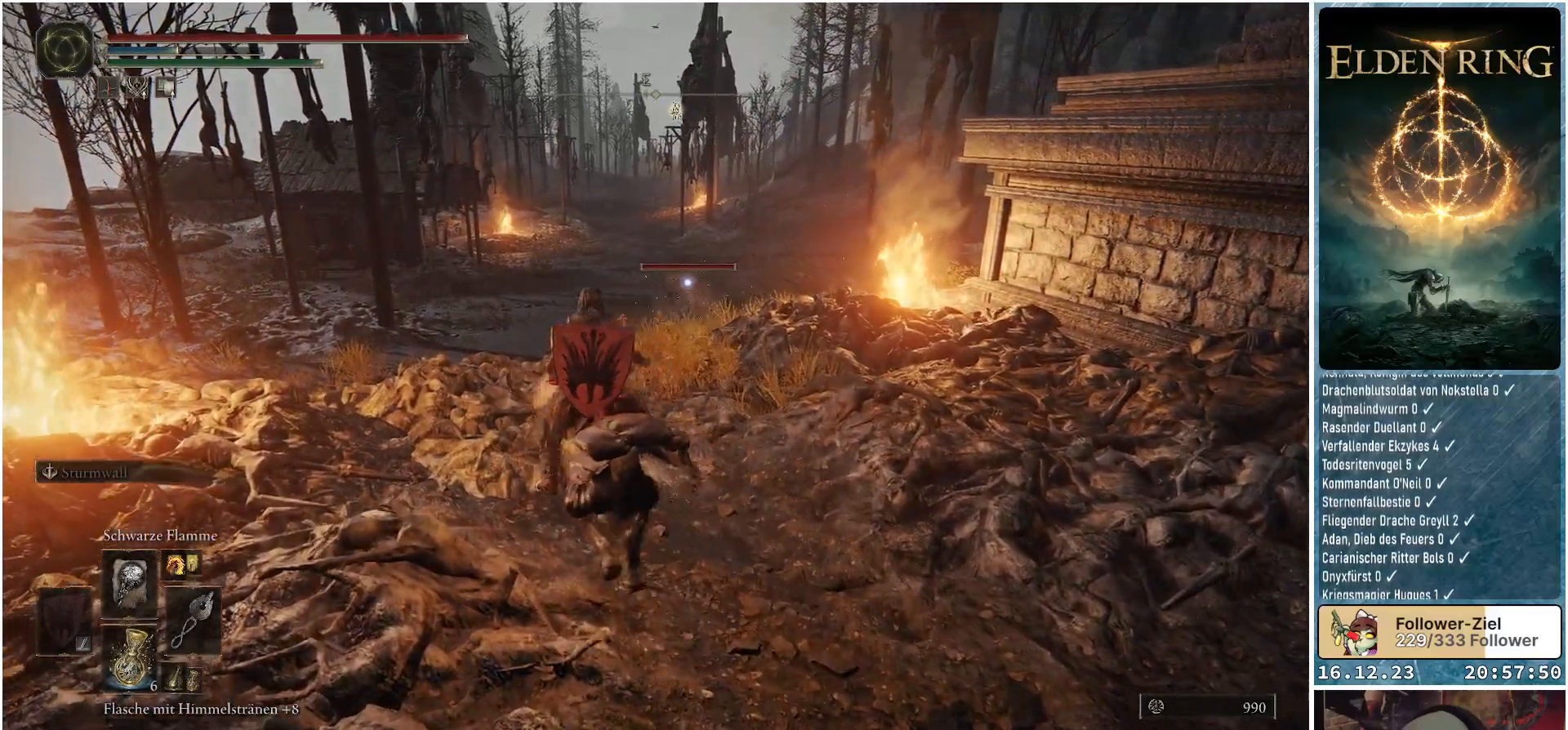
{"buttons": [], "left_stick": "up-left", "right_stick": "center", "events": []}